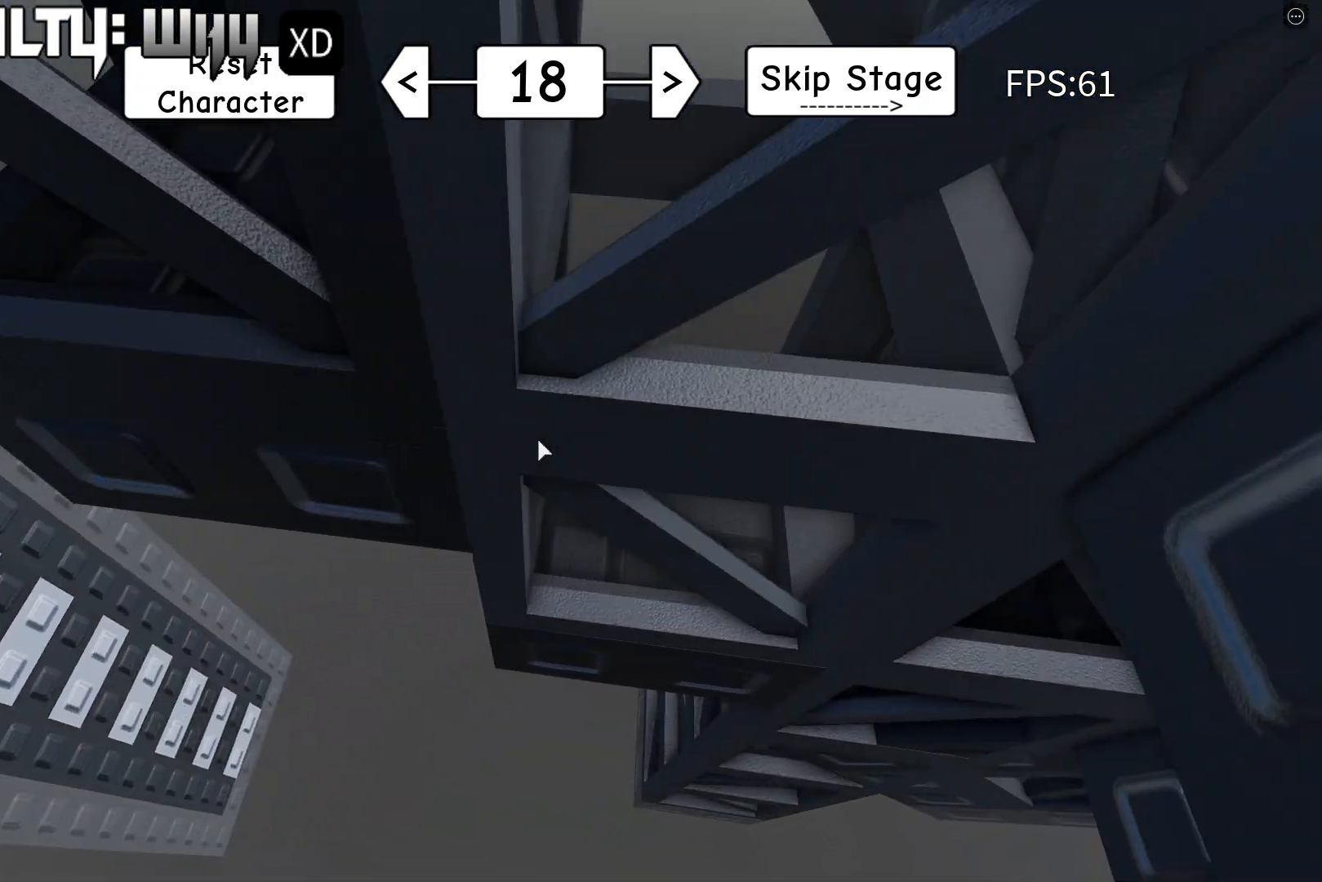
Gameplay with keyboard; each line is a JSON object with the keys held at the frame after it. "events" lists presses ("down") and releases ("up") of "a", "d", "s", "shift", "space" and "w" between this image and that frame as [ms after this image, input, new state], when the widget could be followed in between. No other keys are recorded. Mouse input is not recorded.
{"keys": [], "events": [[267, "space", "up"], [417, "d", "up"]]}
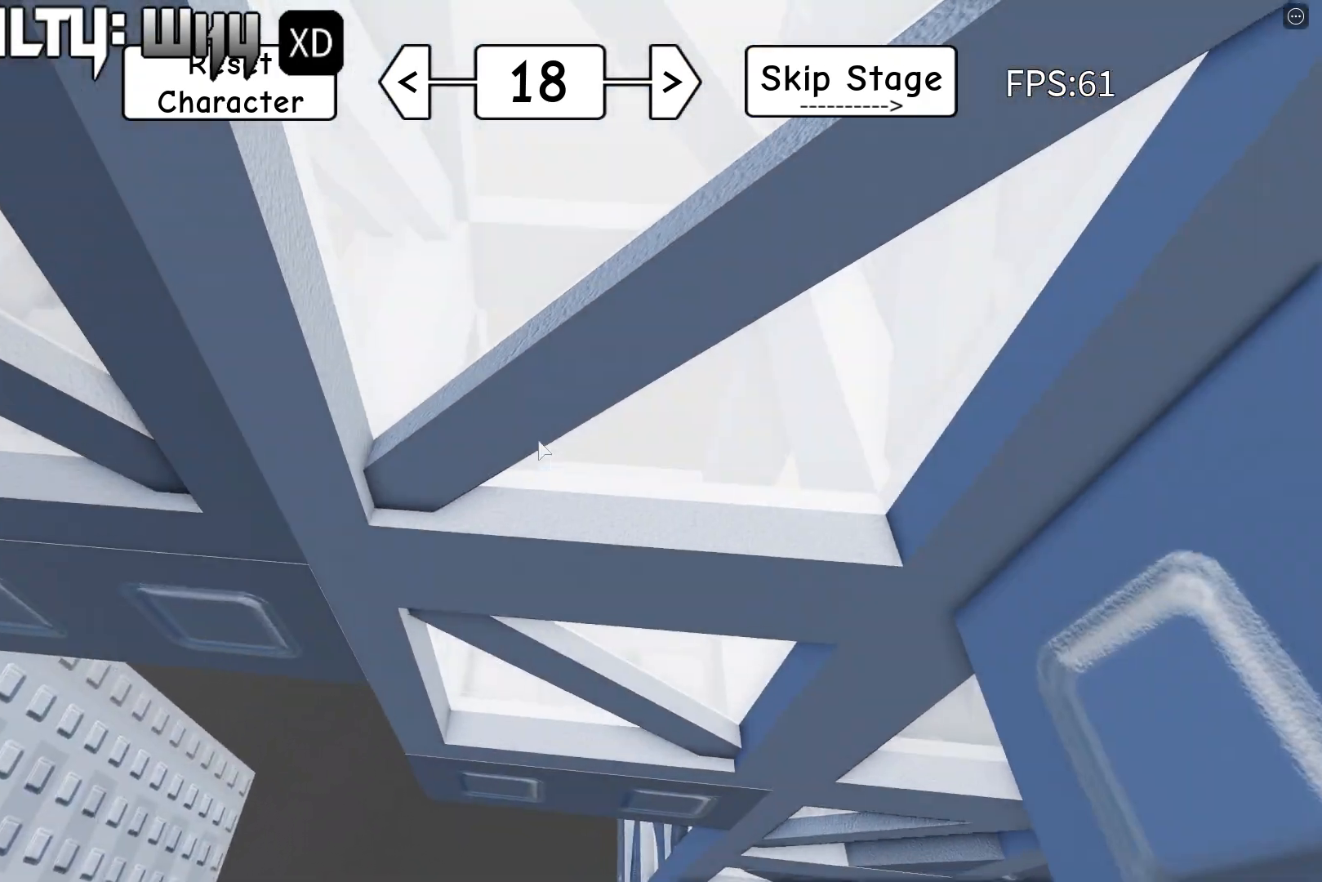
{"keys": [], "events": [[17, "s", "down"], [100, "s", "up"], [200, "s", "down"], [250, "s", "up"], [367, "s", "down"], [417, "s", "up"]]}
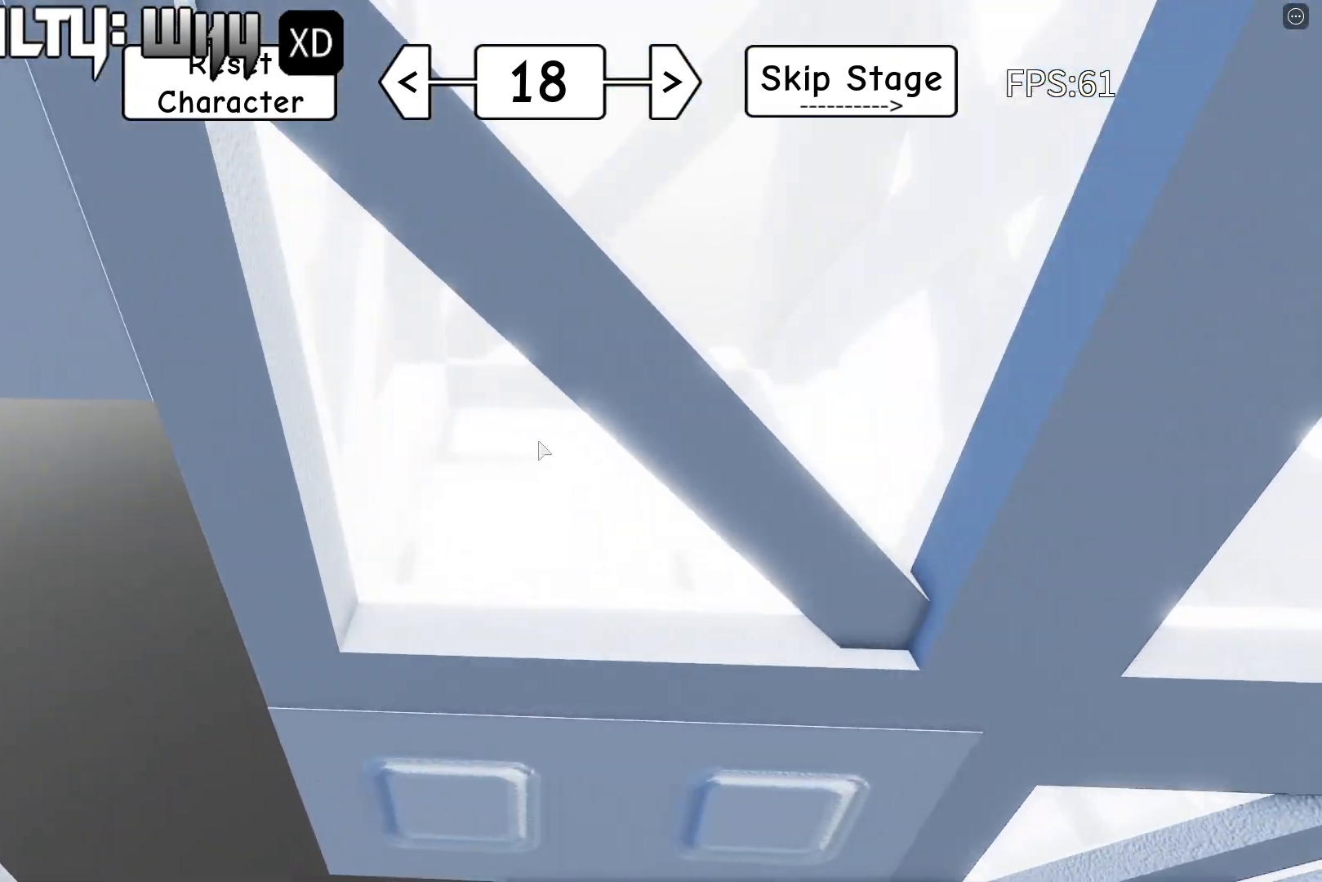
{"keys": ["d", "w"], "events": [[17, "s", "down"], [67, "s", "up"], [267, "d", "down"], [283, "w", "down"]]}
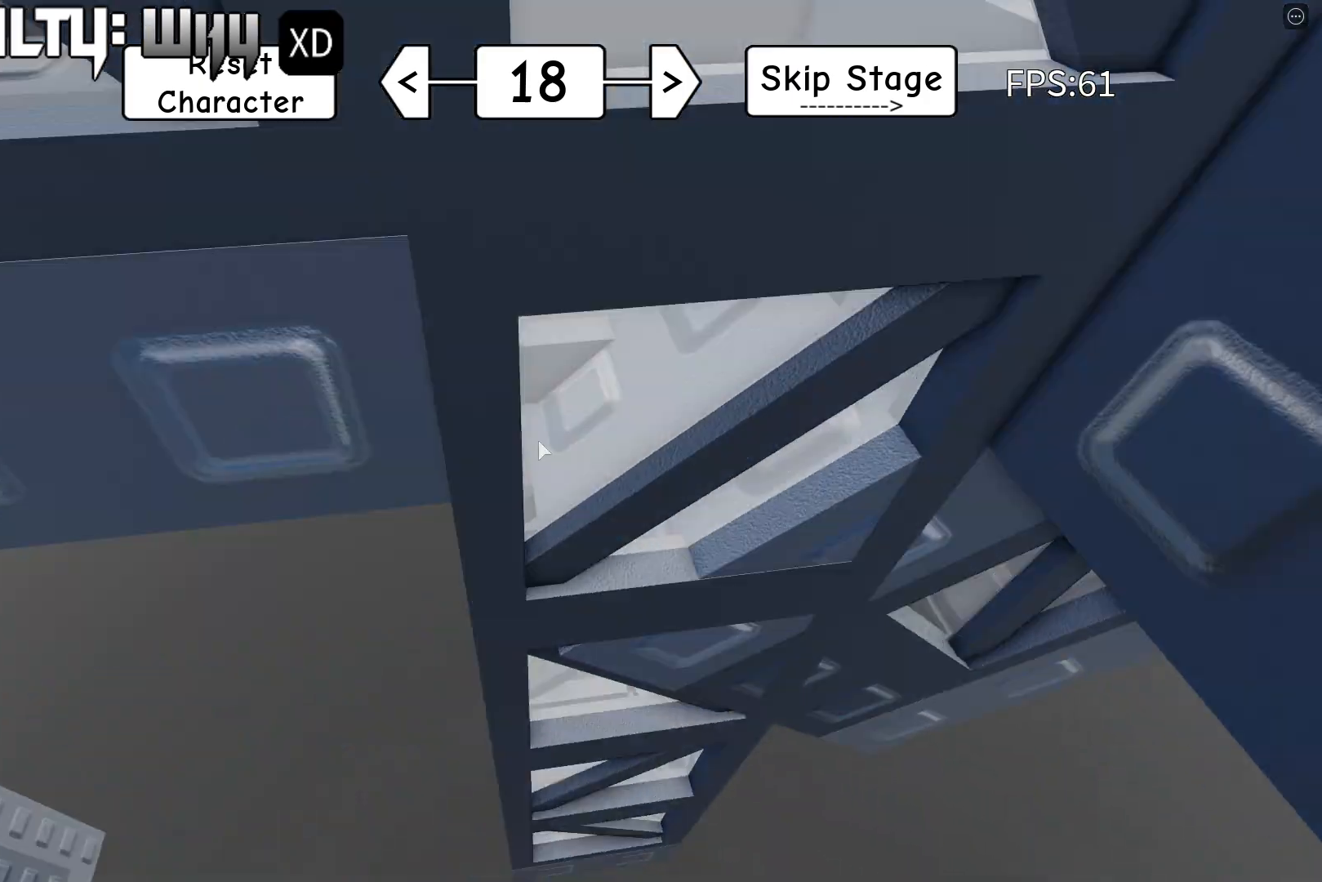
{"keys": ["d", "space", "w"], "events": [[417, "space", "down"]]}
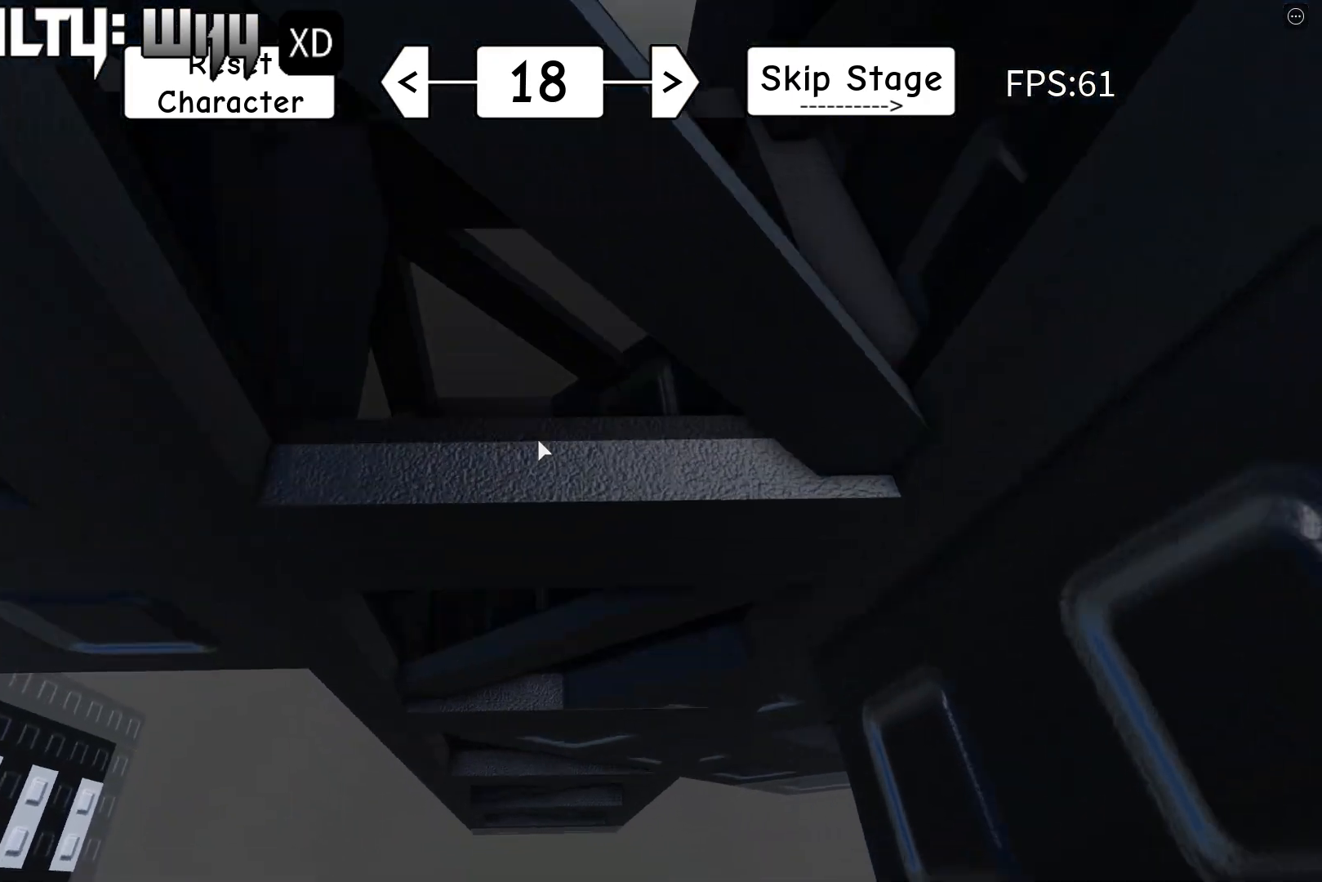
{"keys": ["d", "space", "w"], "events": [[50, "w", "up"], [400, "w", "down"]]}
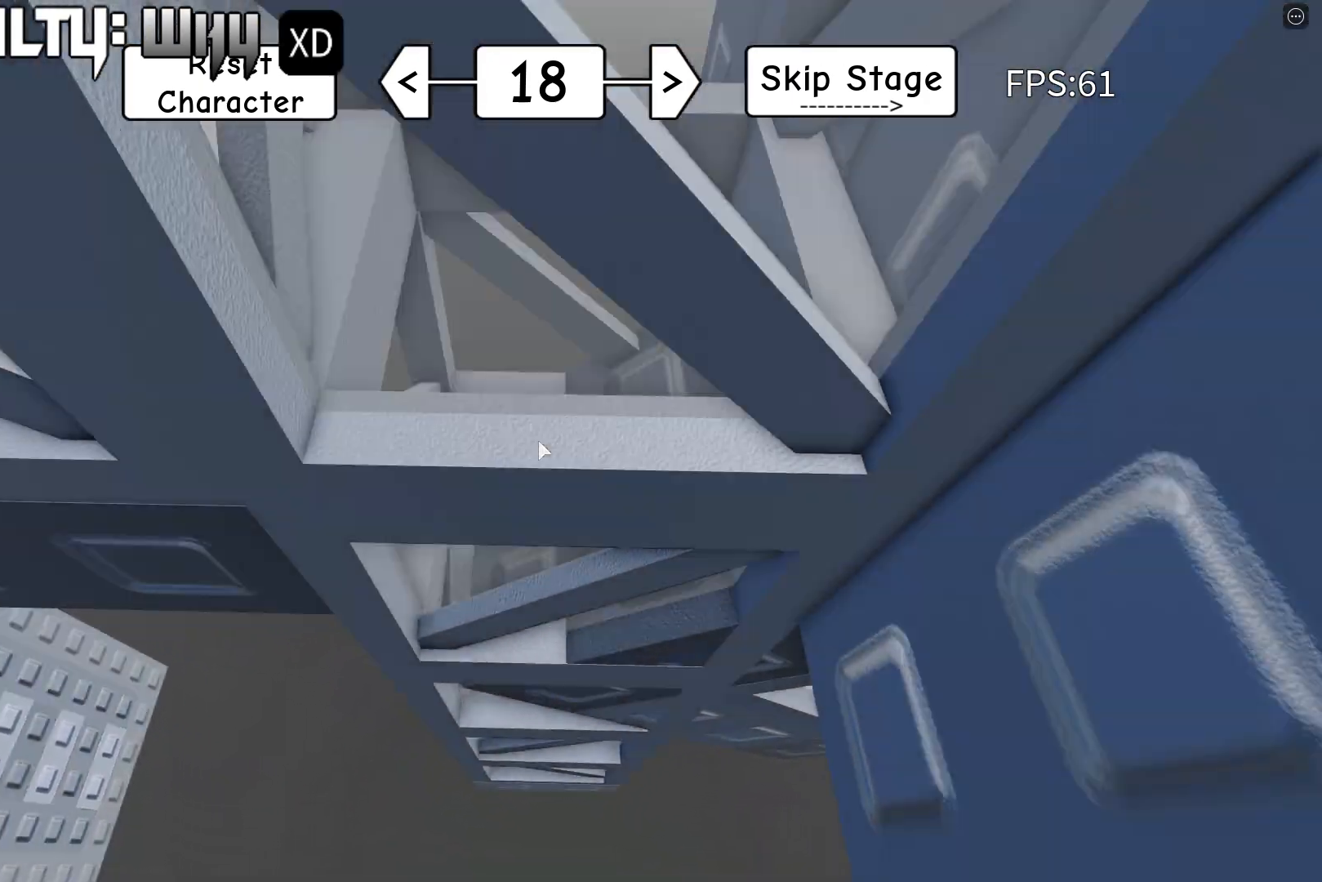
{"keys": [], "events": [[17, "space", "up"], [33, "w", "up"], [67, "d", "up"], [167, "s", "down"], [250, "s", "up"], [367, "s", "down"], [433, "s", "up"]]}
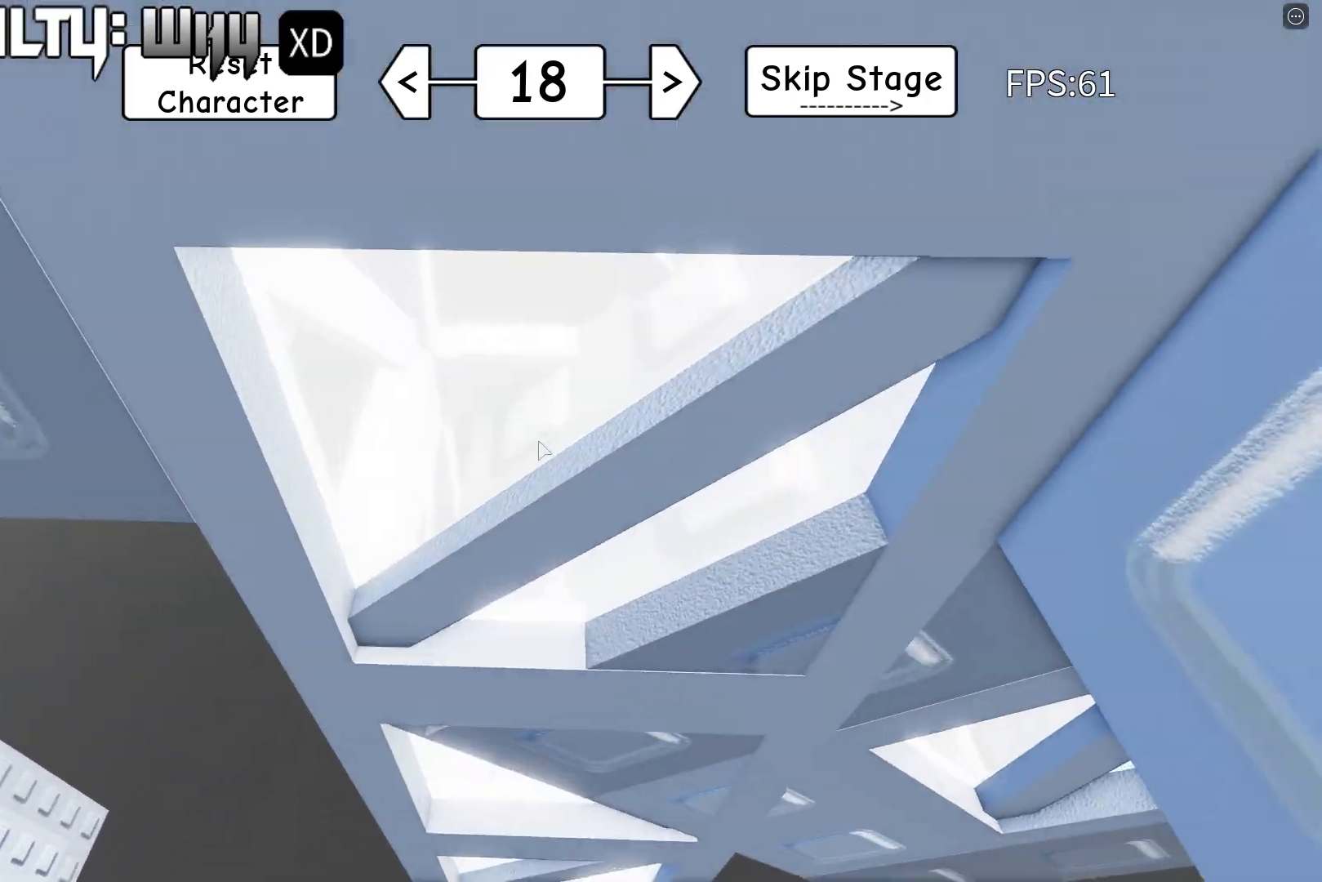
{"keys": [], "events": [[33, "s", "down"], [133, "s", "up"], [217, "shift", "down"], [350, "shift", "up"]]}
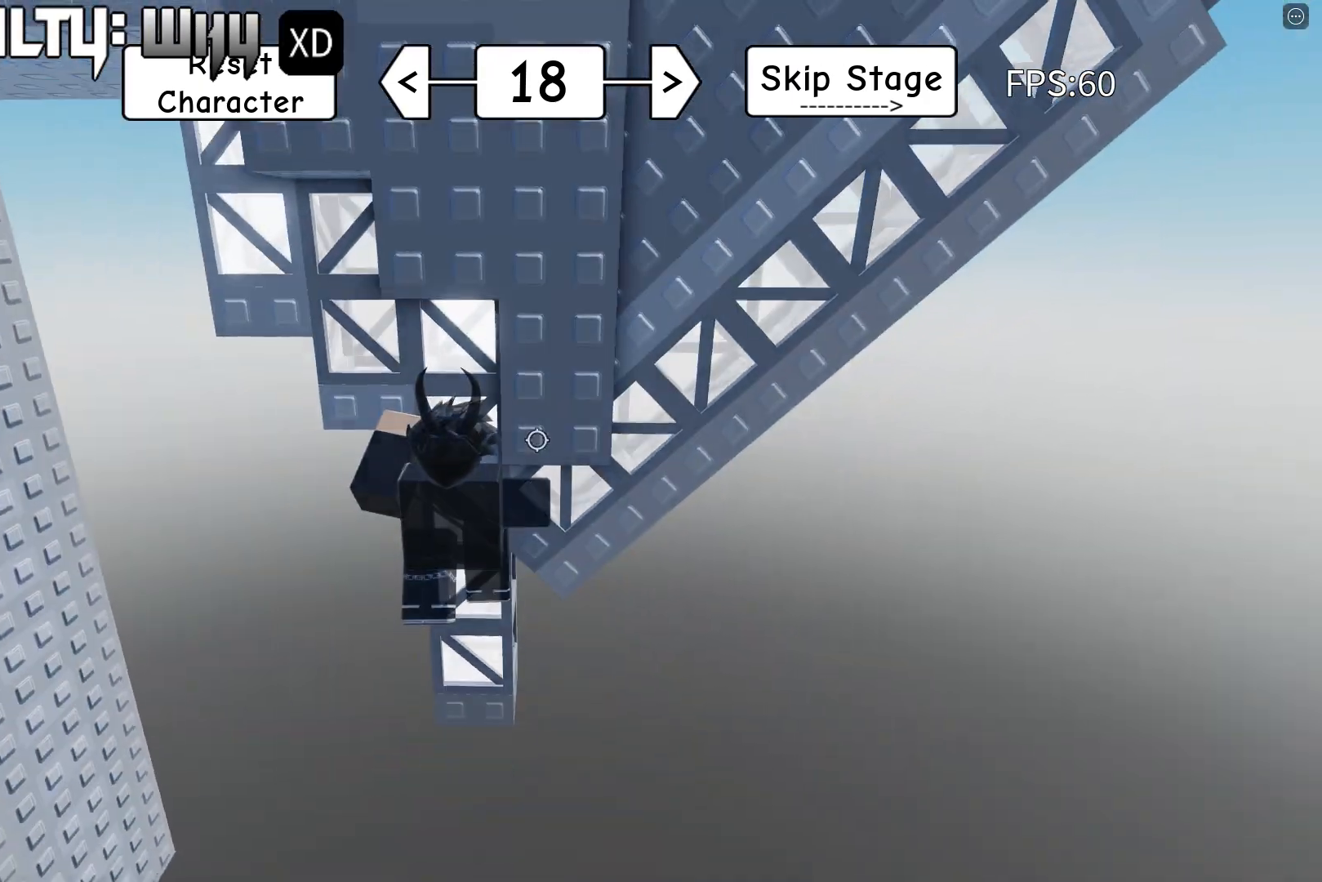
{"keys": [], "events": [[67, "s", "down"], [133, "s", "up"], [250, "s", "down"], [317, "s", "up"], [417, "s", "down"], [483, "s", "up"]]}
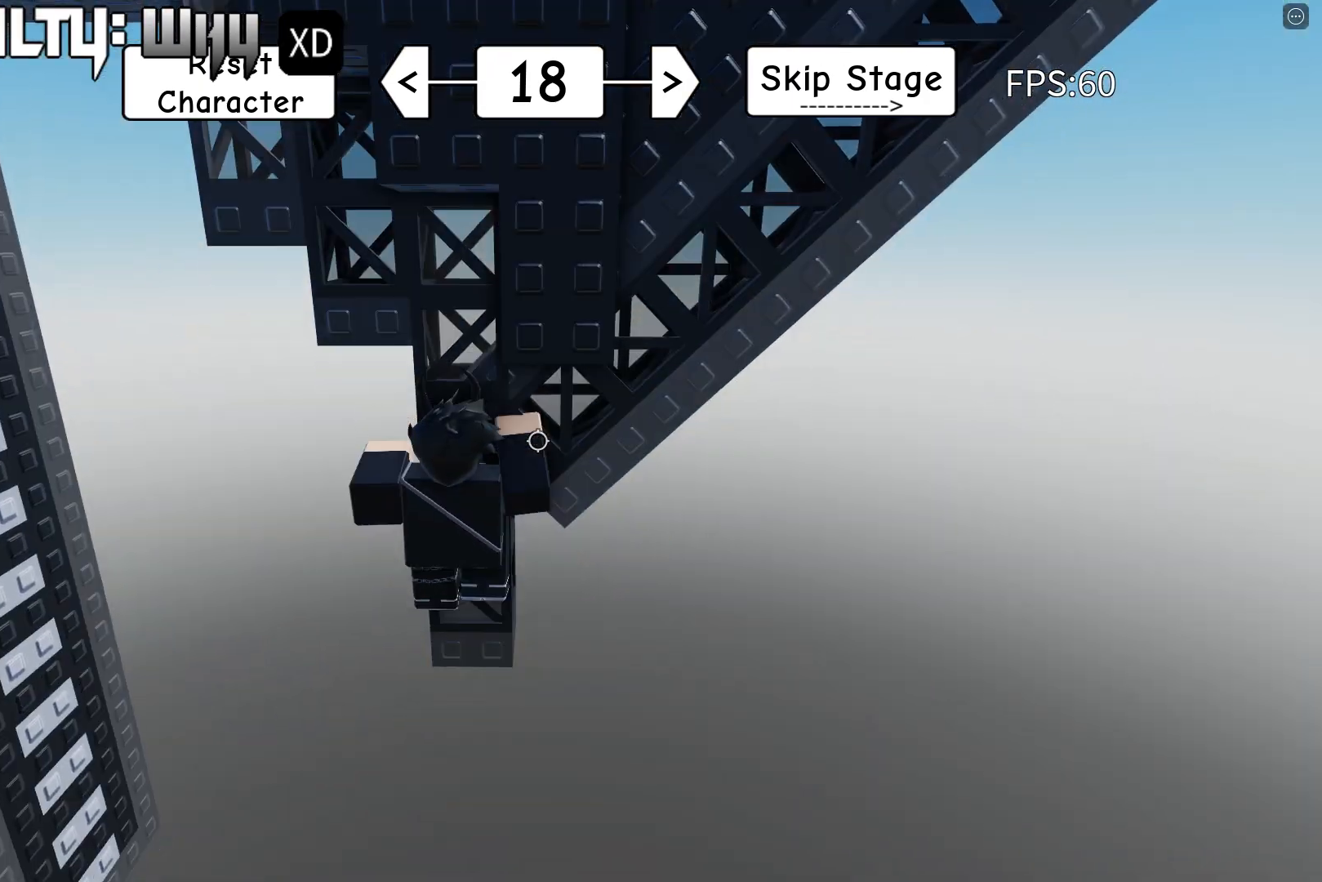
{"keys": [], "events": [[133, "d", "down"], [317, "d", "up"], [450, "s", "down"], [500, "s", "up"]]}
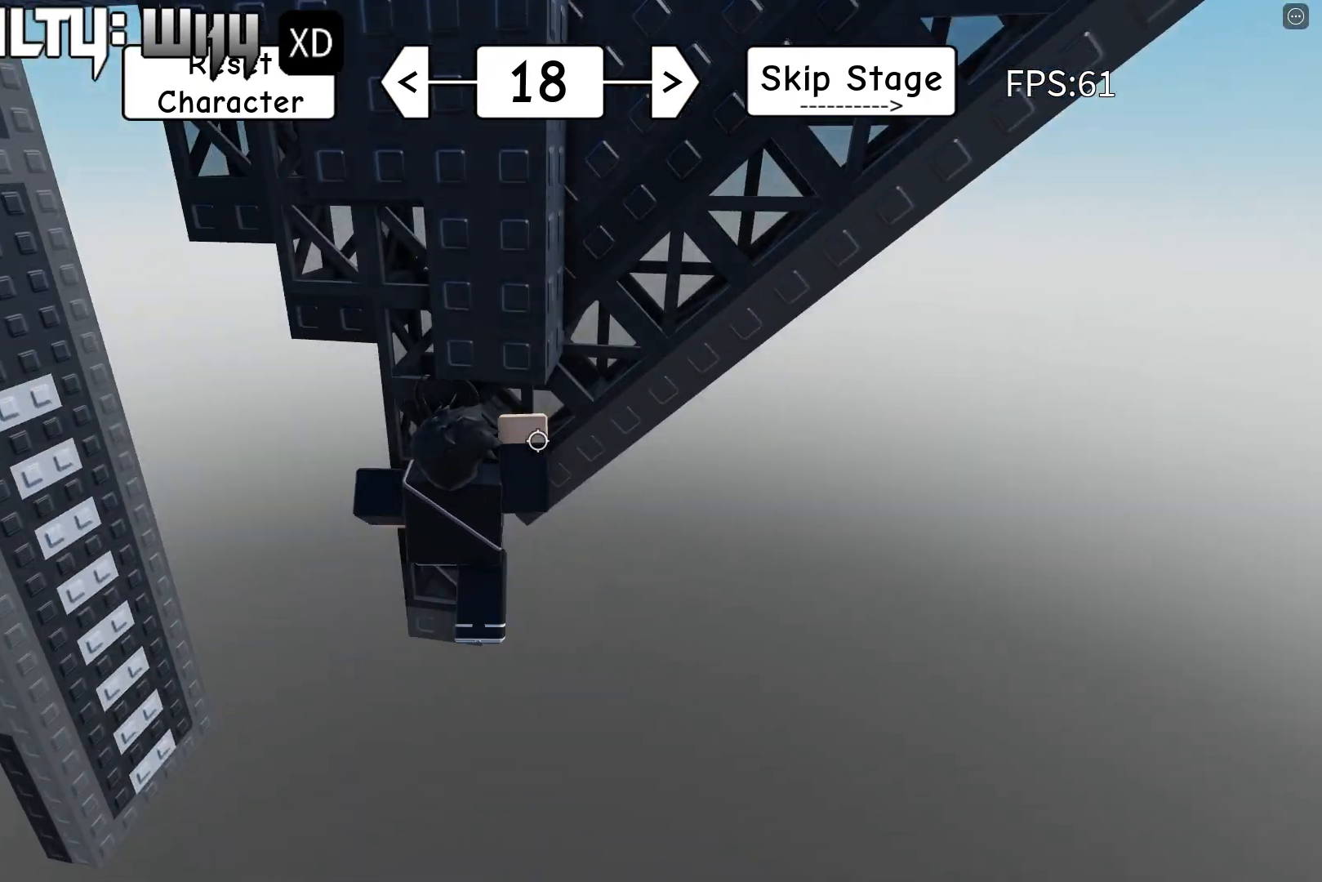
{"keys": [], "events": []}
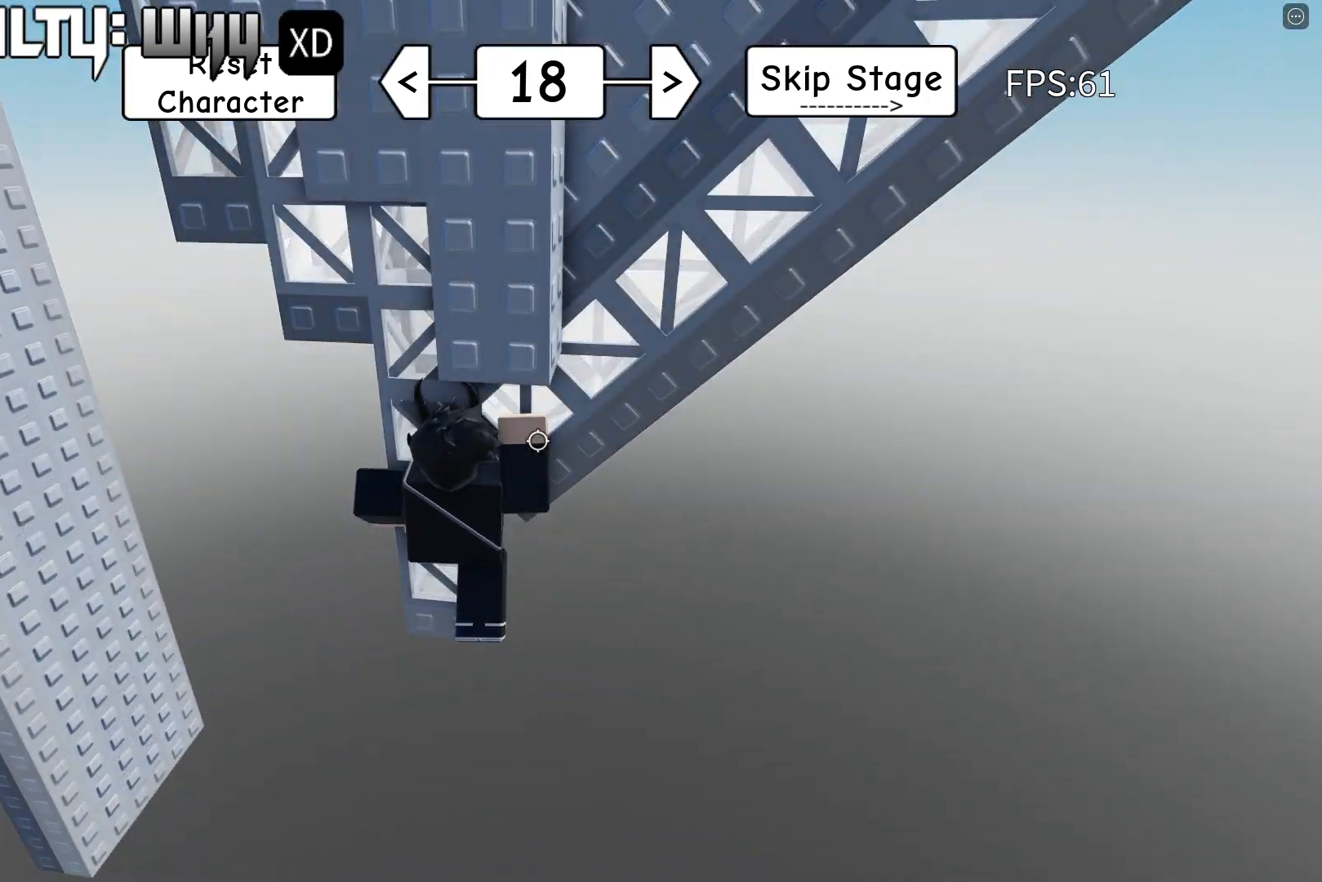
{"keys": ["d"], "events": [[83, "w", "down"], [167, "w", "up"], [417, "d", "down"]]}
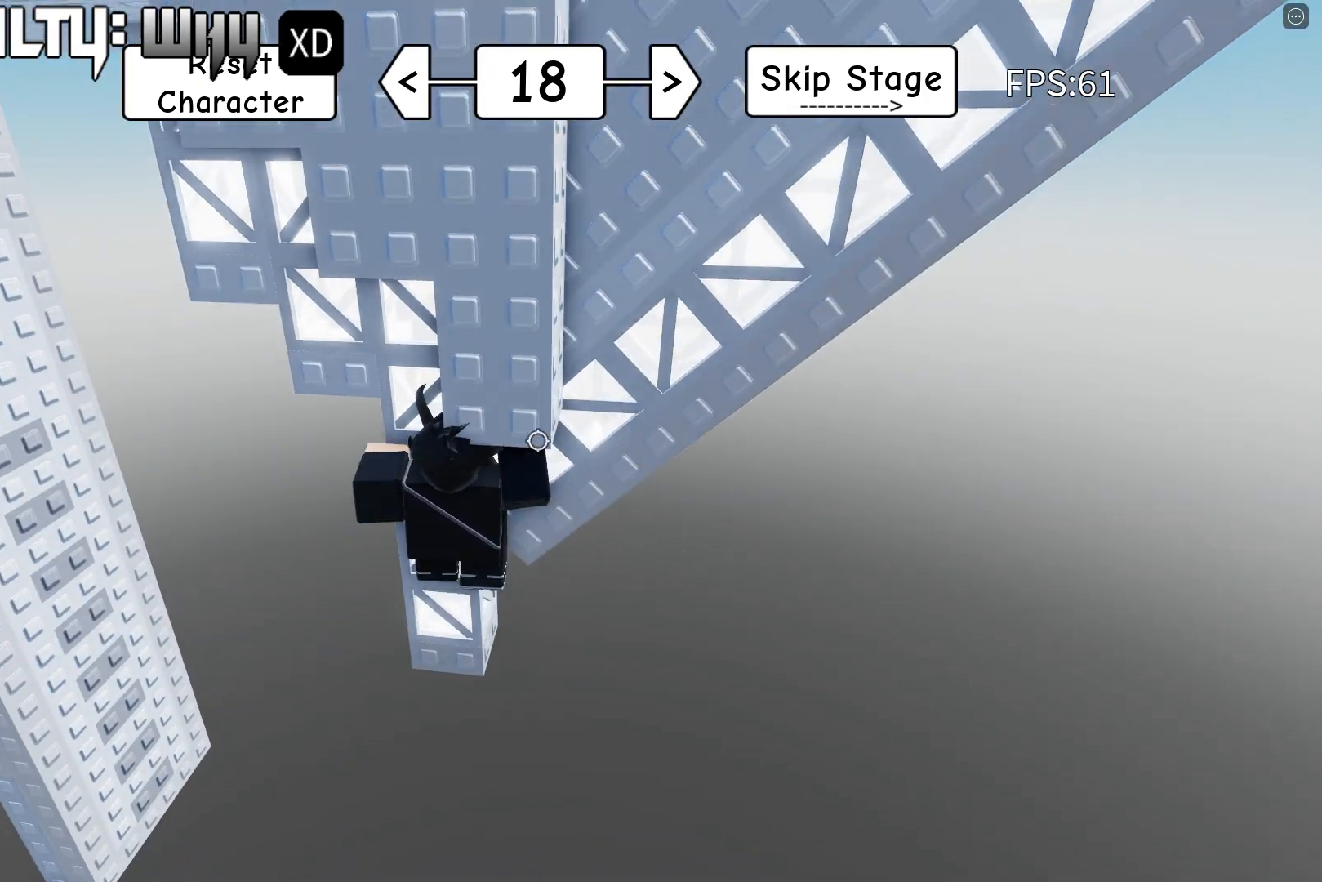
{"keys": ["d", "space"], "events": [[100, "space", "down"]]}
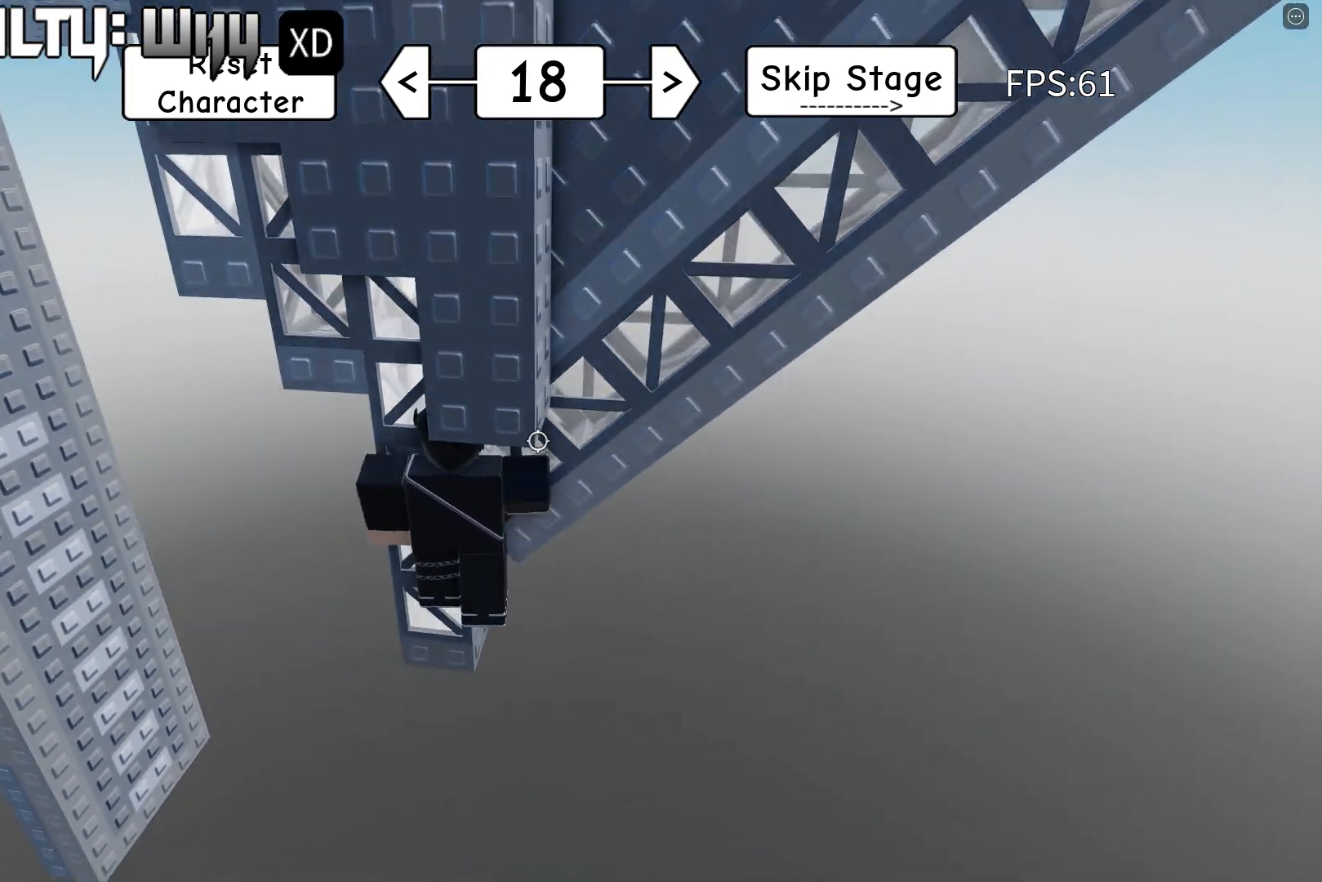
{"keys": ["d", "space"], "events": []}
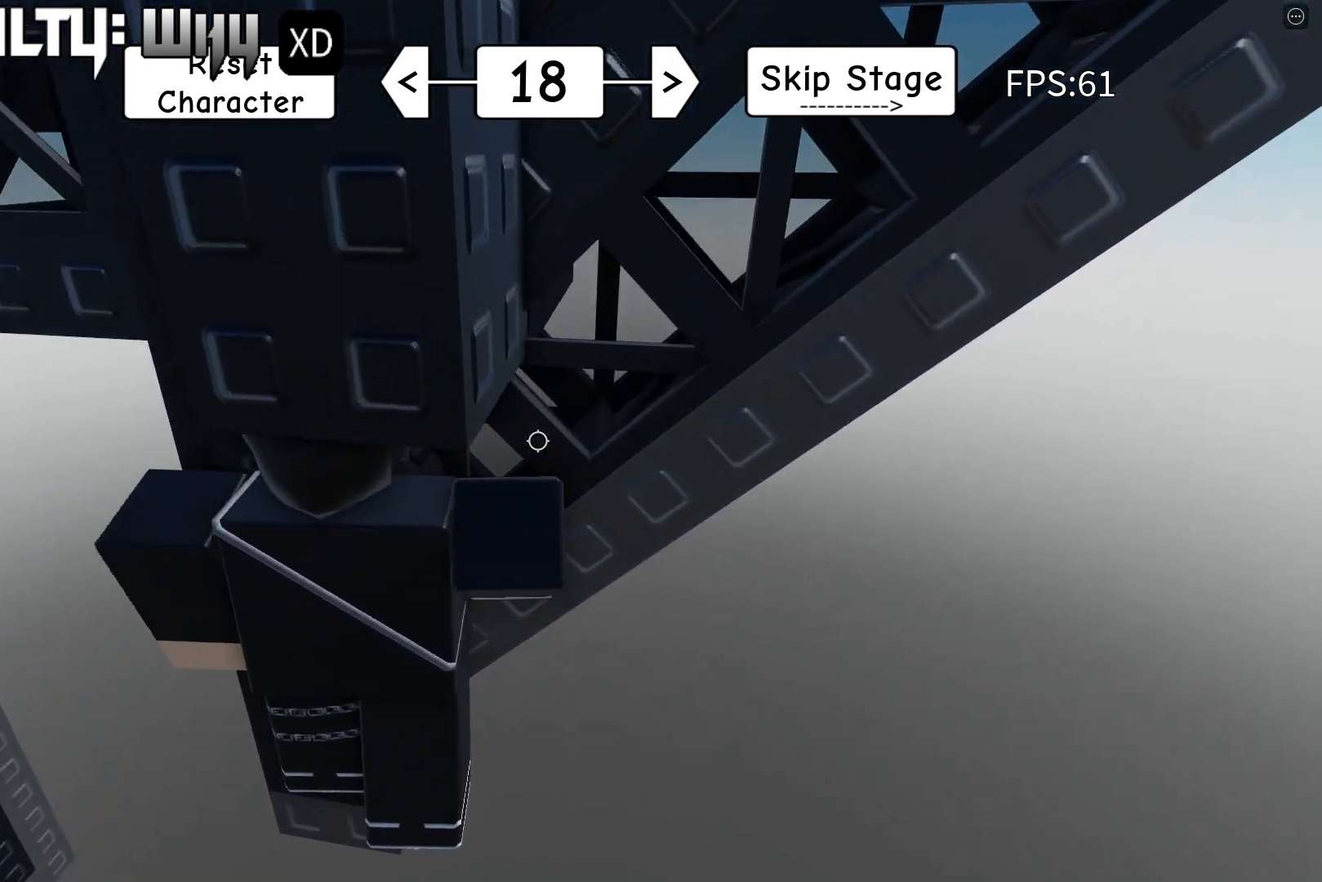
{"keys": ["d", "space"], "events": []}
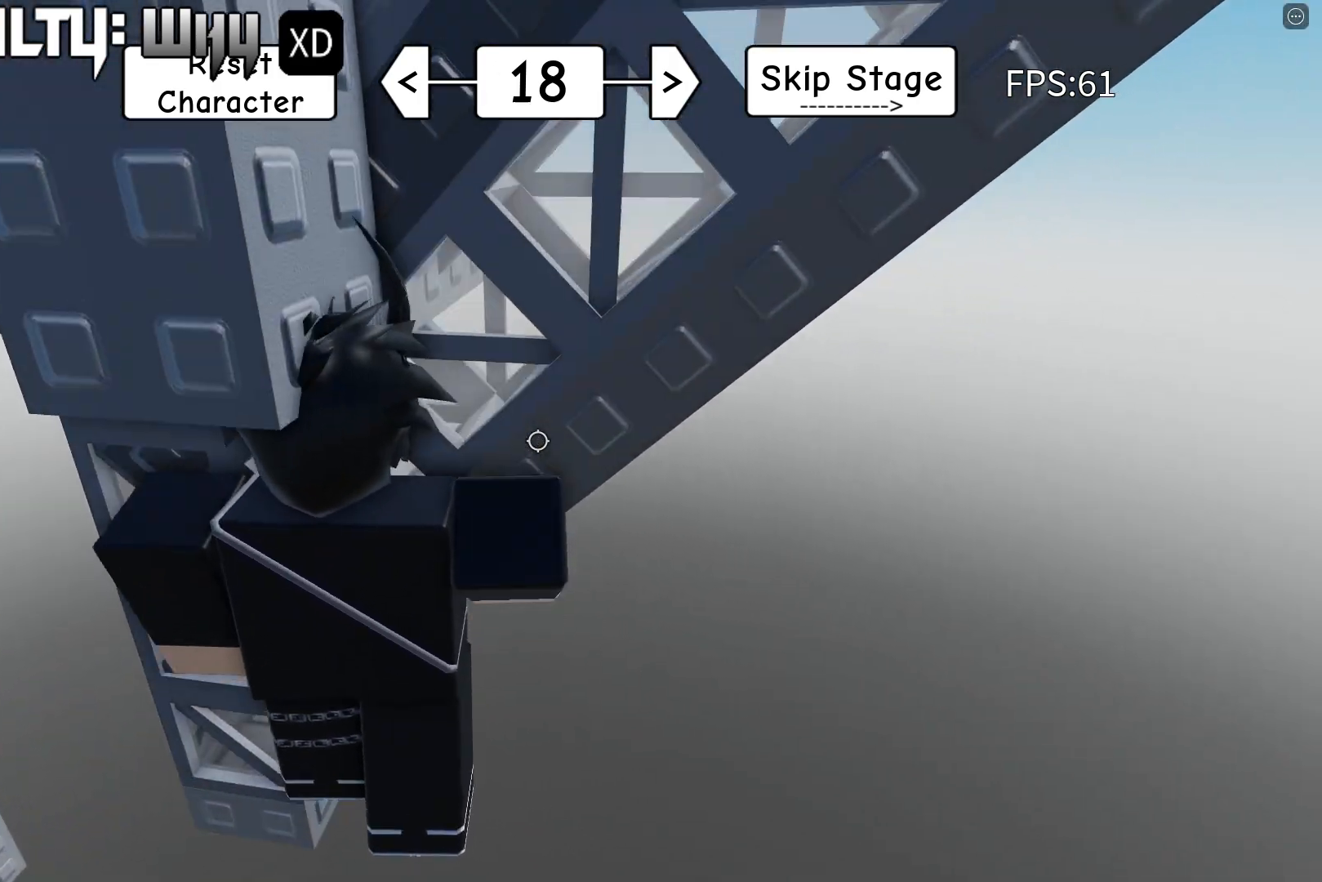
{"keys": ["w"], "events": [[50, "w", "down"], [83, "d", "up"], [150, "space", "up"], [417, "w", "up"], [483, "w", "down"]]}
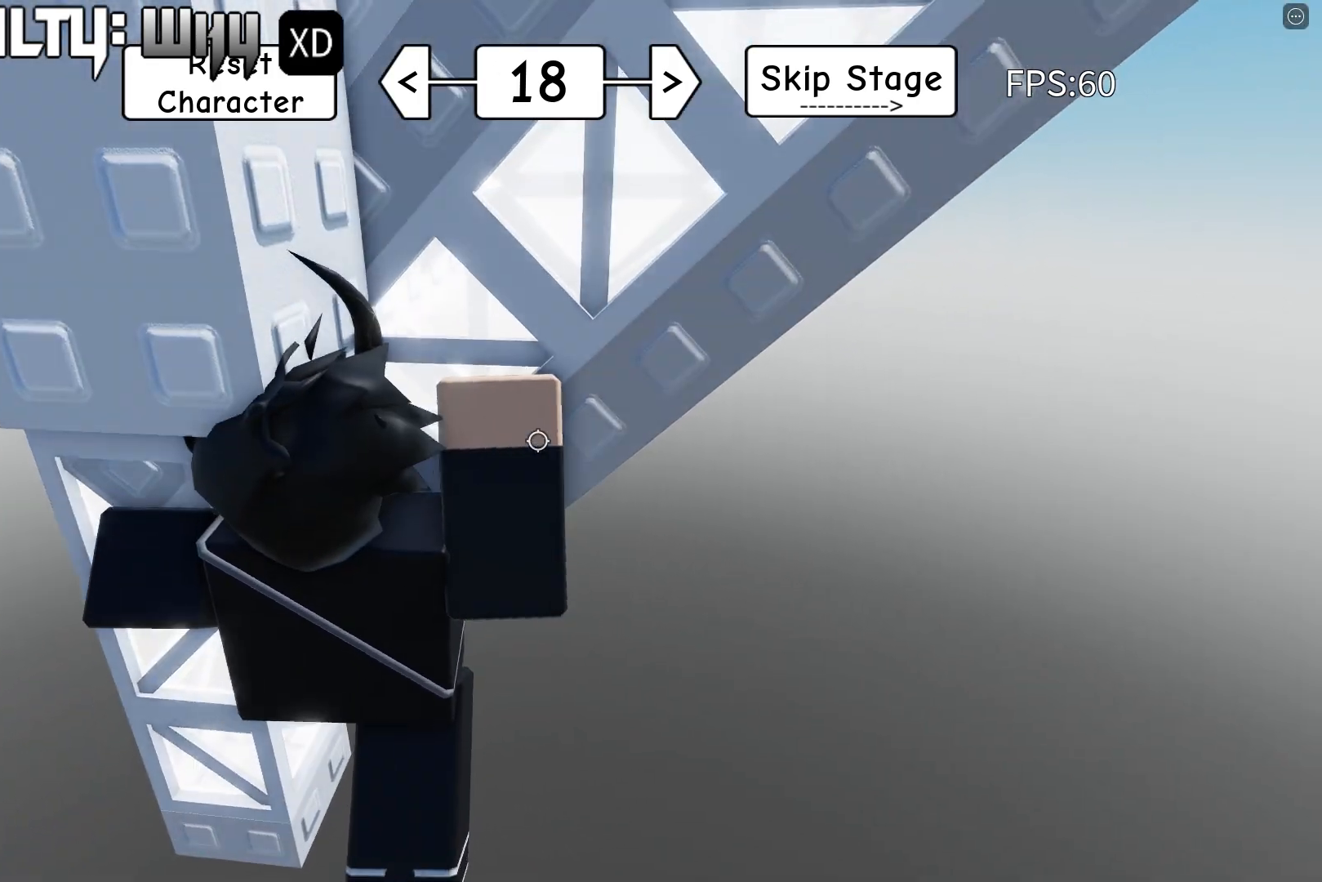
{"keys": ["w"], "events": [[67, "w", "up"], [150, "w", "down"], [200, "w", "up"], [267, "w", "down"], [367, "w", "up"], [417, "w", "down"]]}
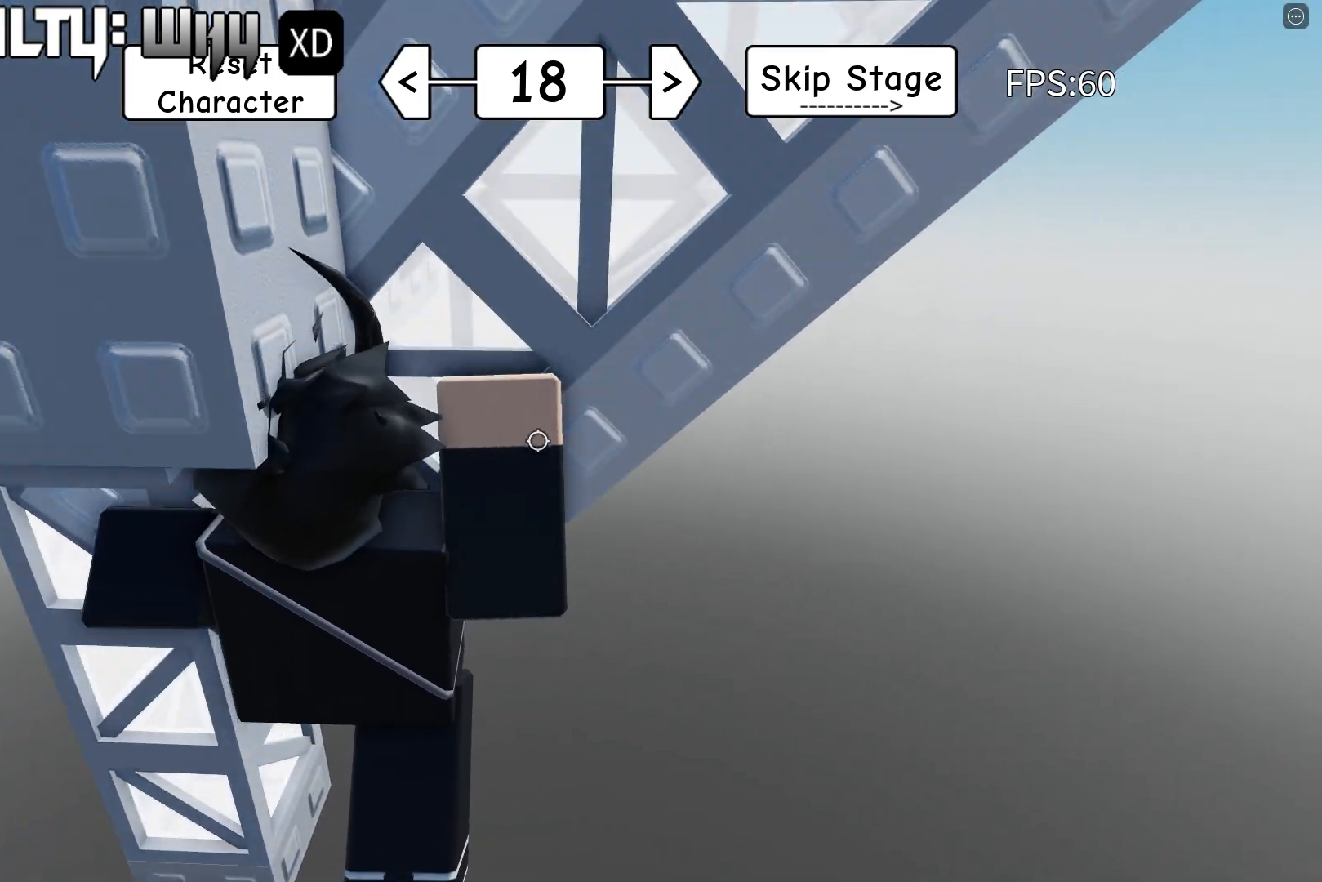
{"keys": [], "events": [[17, "w", "up"], [83, "w", "down"], [133, "w", "up"], [217, "w", "down"], [283, "w", "up"], [350, "w", "down"], [450, "w", "up"]]}
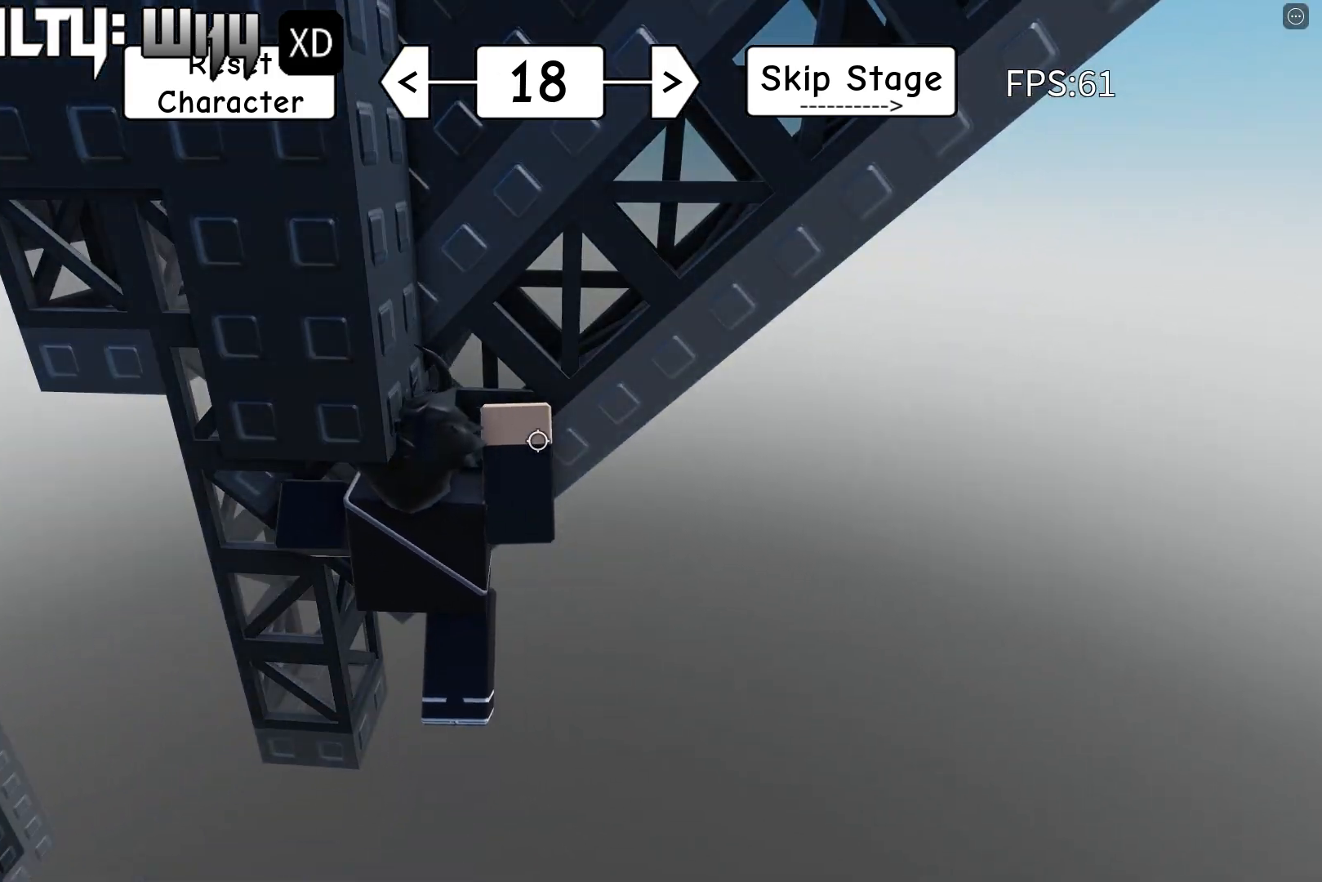
{"keys": ["d", "w"], "events": [[17, "w", "down"], [100, "w", "up"], [167, "d", "down"], [233, "w", "down"], [300, "space", "down"], [417, "space", "up"]]}
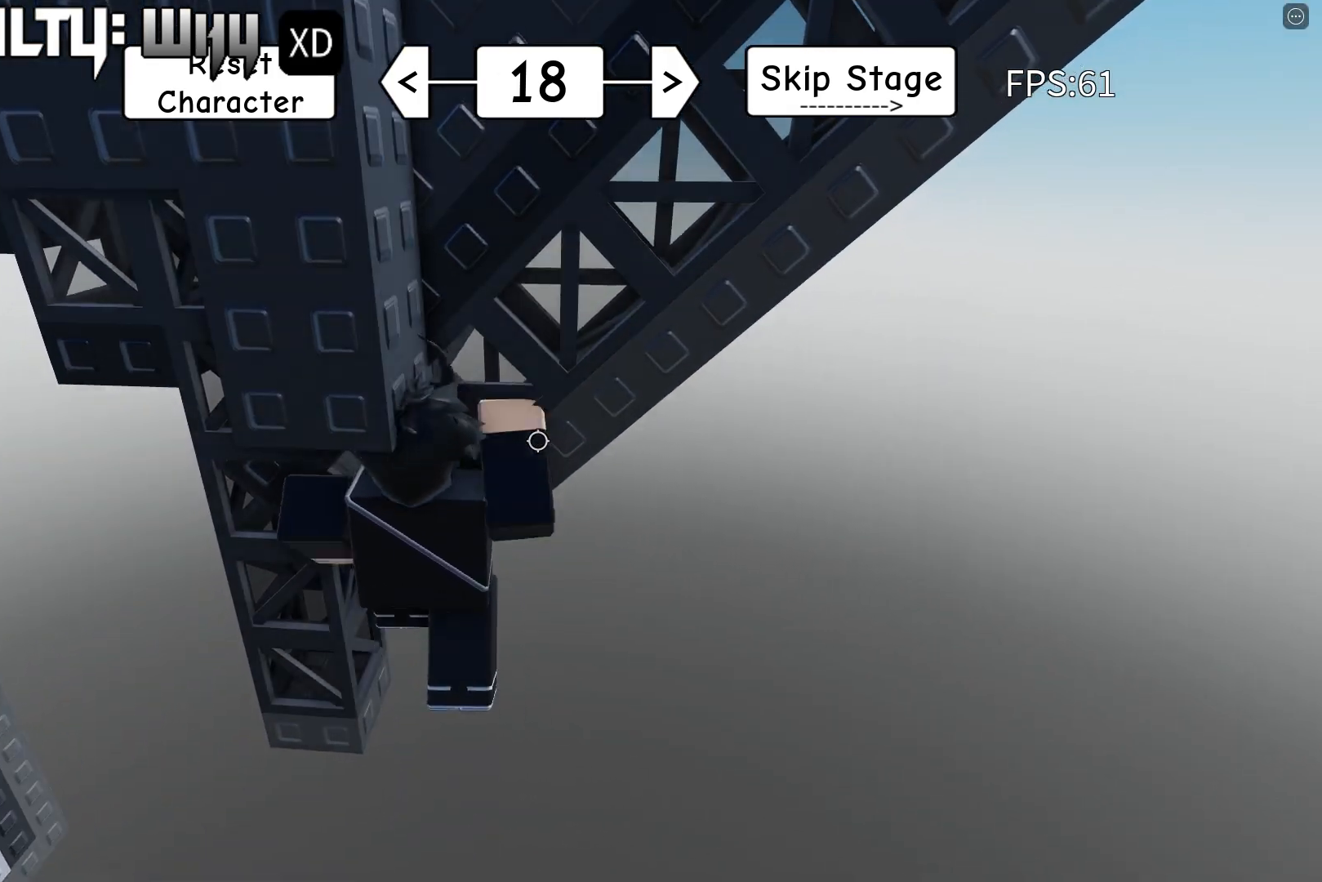
{"keys": ["d", "space", "w"], "events": [[367, "space", "down"]]}
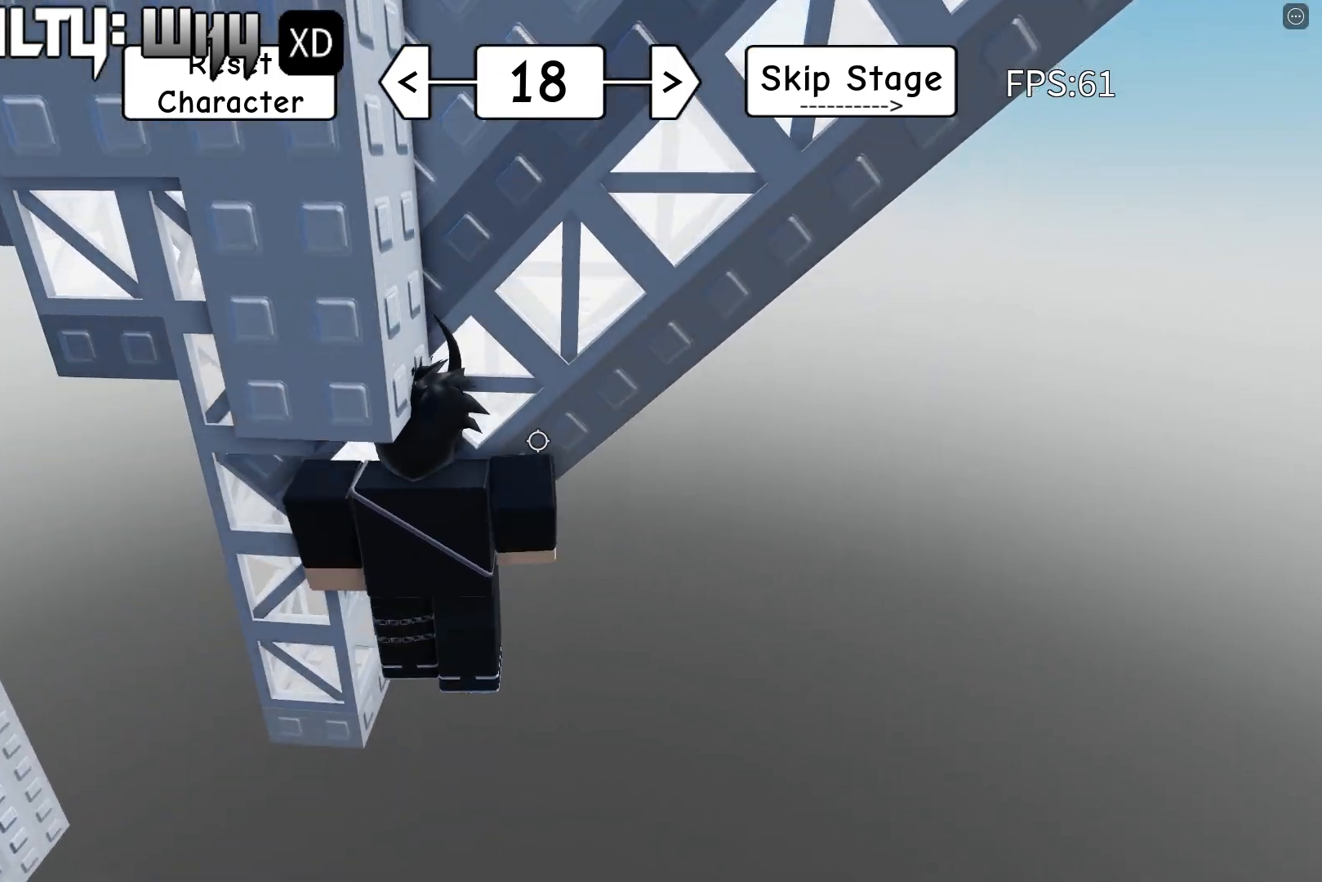
{"keys": ["d"], "events": [[117, "space", "up"], [183, "d", "up"], [300, "w", "up"], [317, "d", "down"], [333, "w", "down"], [400, "w", "up"], [433, "d", "up"], [483, "d", "down"]]}
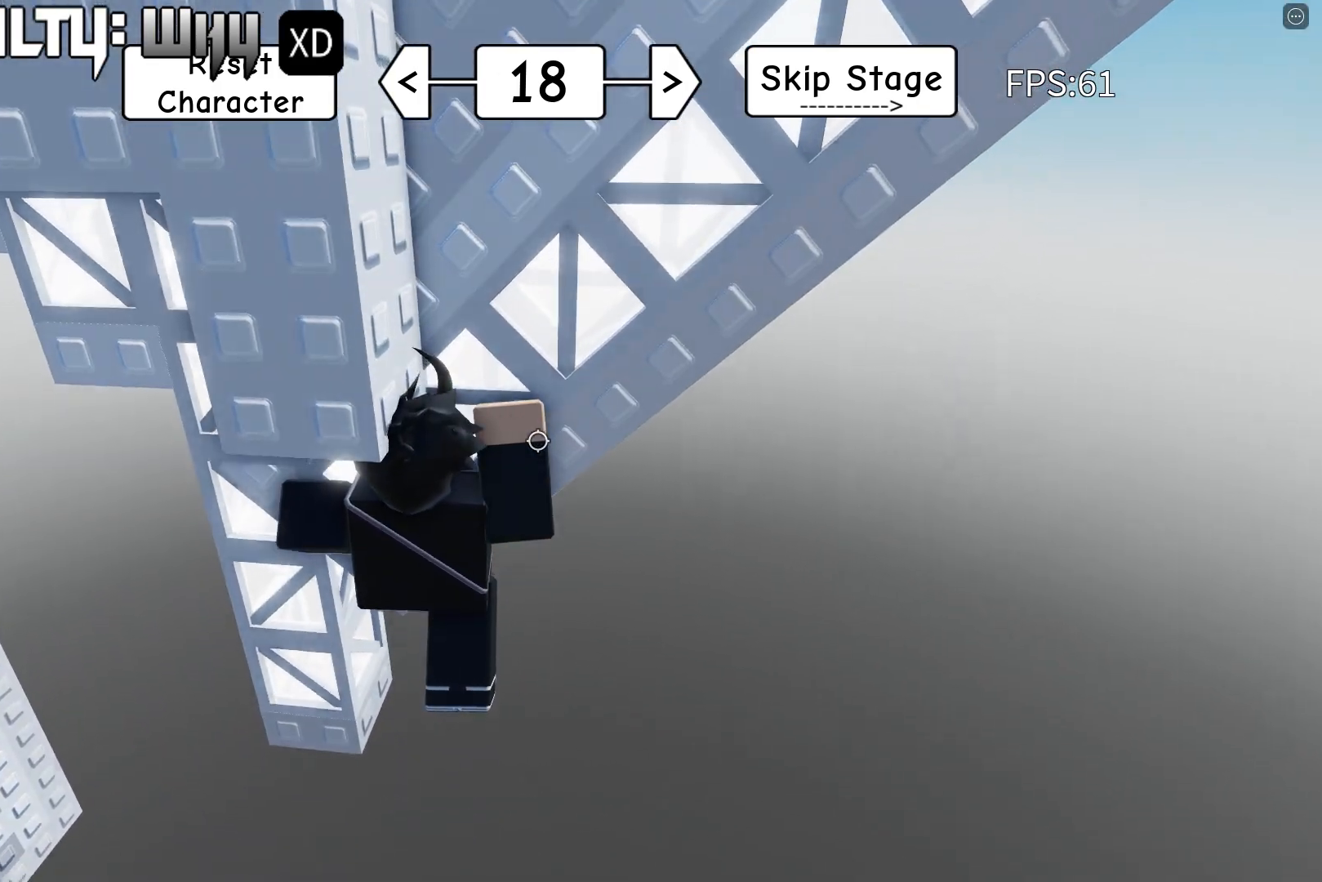
{"keys": ["d"], "events": [[17, "w", "down"], [50, "w", "up"], [133, "w", "down"], [217, "w", "up"], [300, "w", "down"], [350, "w", "up"]]}
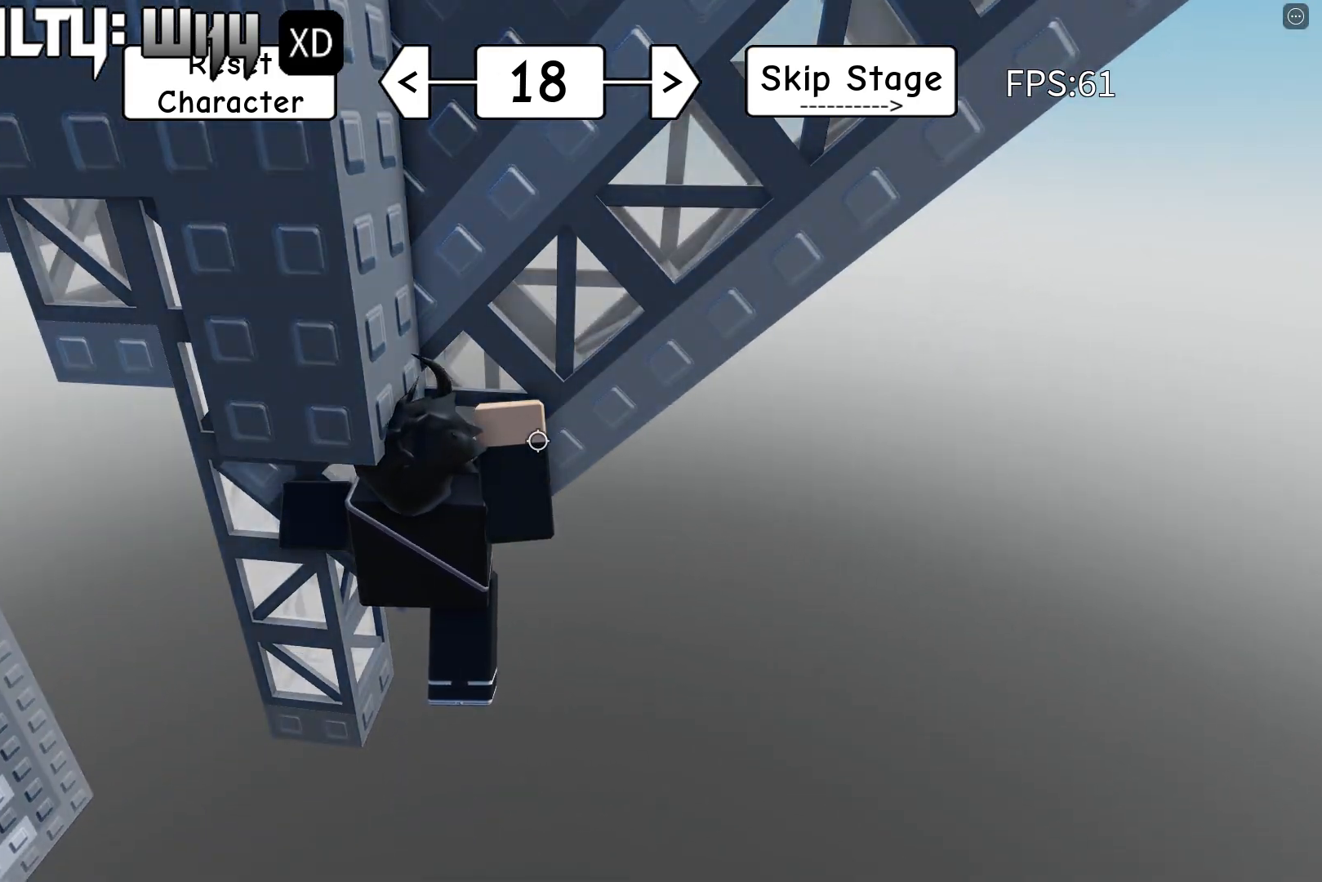
{"keys": ["d", "w"], "events": [[50, "d", "up"], [67, "d", "down"], [83, "w", "down"], [150, "w", "up"], [167, "d", "up"], [200, "d", "down"], [233, "w", "down"], [267, "d", "up"], [283, "w", "up"], [367, "d", "down"], [383, "w", "down"], [417, "w", "up"], [433, "d", "up"], [483, "d", "down"], [500, "w", "down"]]}
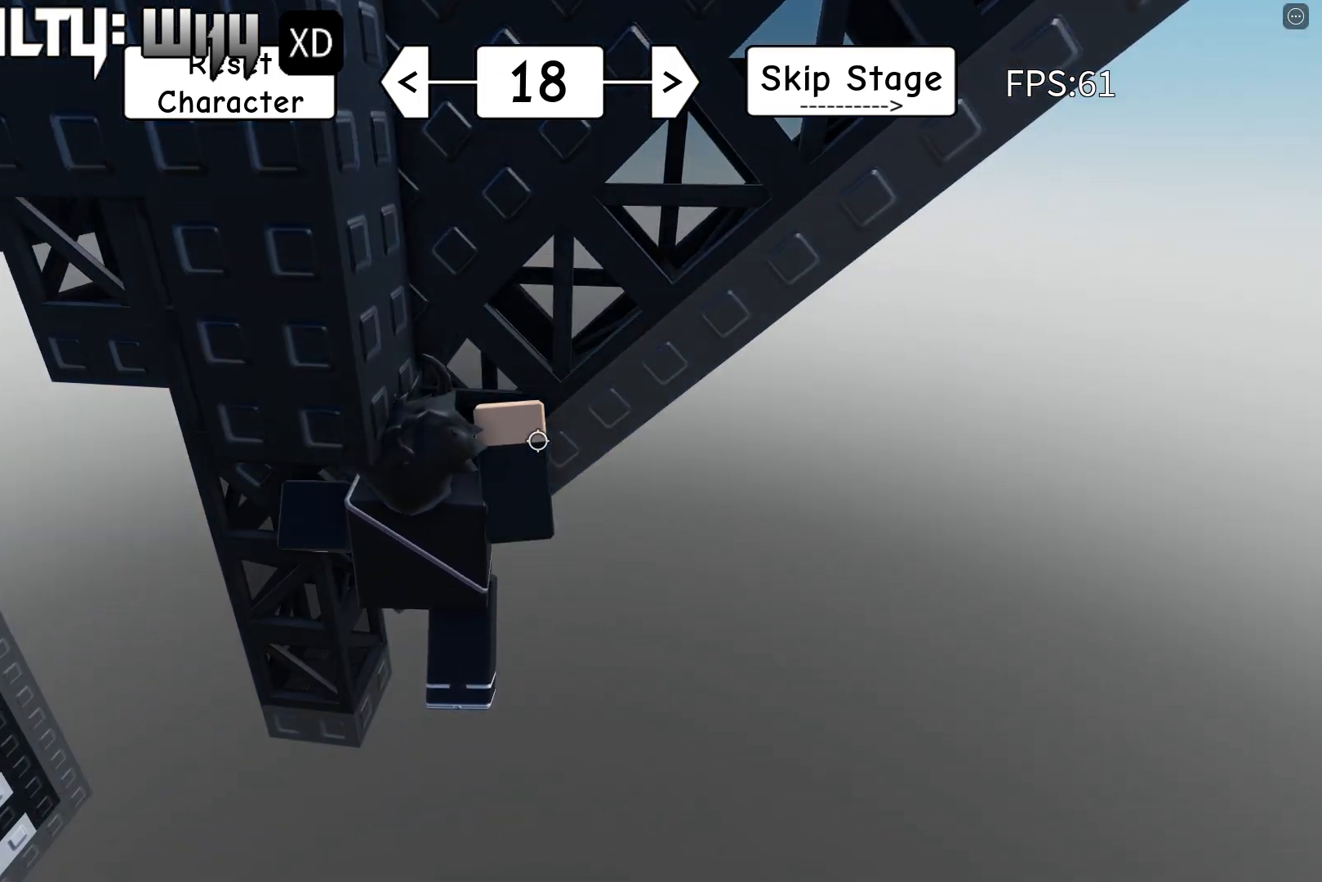
{"keys": [], "events": [[67, "w", "up"], [83, "d", "up"], [117, "d", "down"], [133, "w", "down"], [183, "d", "up"], [200, "w", "up"], [250, "d", "down"], [267, "w", "down"], [317, "d", "up"], [350, "w", "up"], [383, "d", "down"], [400, "w", "down"], [450, "d", "up"], [467, "w", "up"]]}
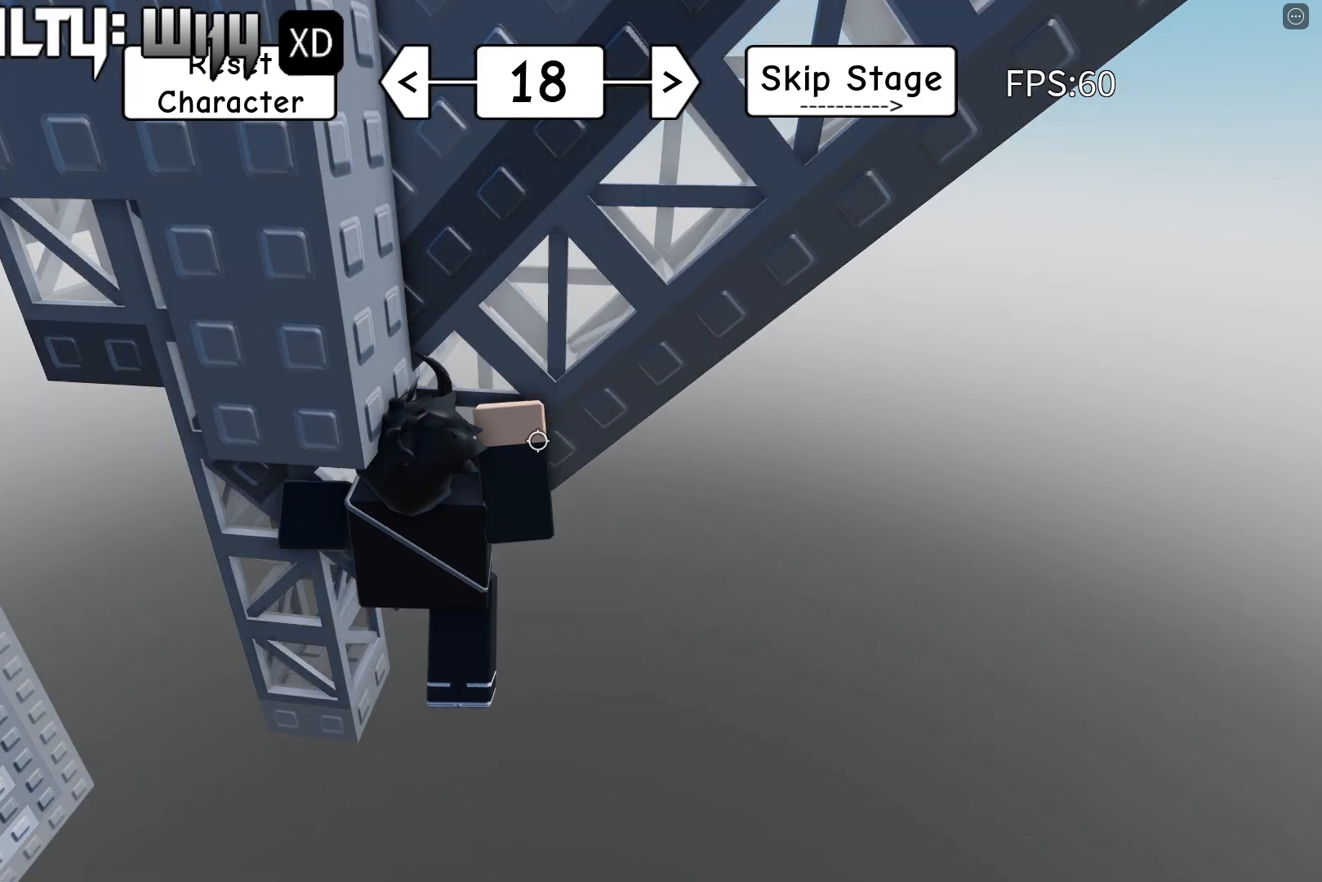
{"keys": [], "events": [[17, "d", "down"], [33, "w", "down"], [100, "d", "up"], [117, "w", "up"], [150, "d", "down"], [167, "w", "down"], [217, "d", "up"], [233, "w", "up"], [283, "d", "down"], [300, "w", "down"], [333, "d", "up"], [367, "w", "up"], [417, "d", "down"], [450, "w", "down"], [483, "d", "up"], [500, "w", "up"]]}
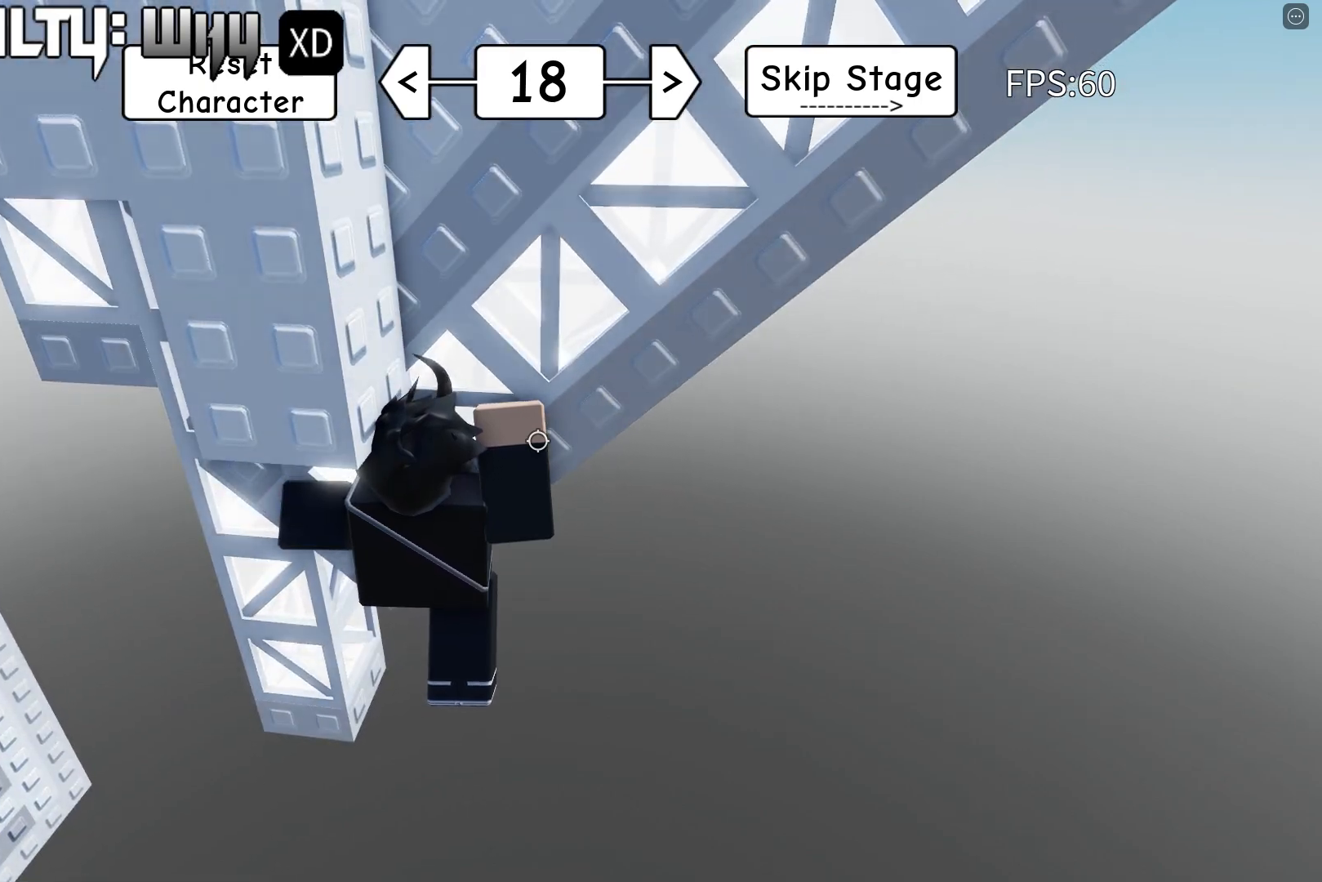
{"keys": ["w"], "events": [[67, "w", "down"], [83, "d", "down"], [117, "d", "up"], [150, "w", "up"], [217, "w", "down"], [283, "w", "up"], [350, "w", "down"], [417, "w", "up"], [483, "w", "down"]]}
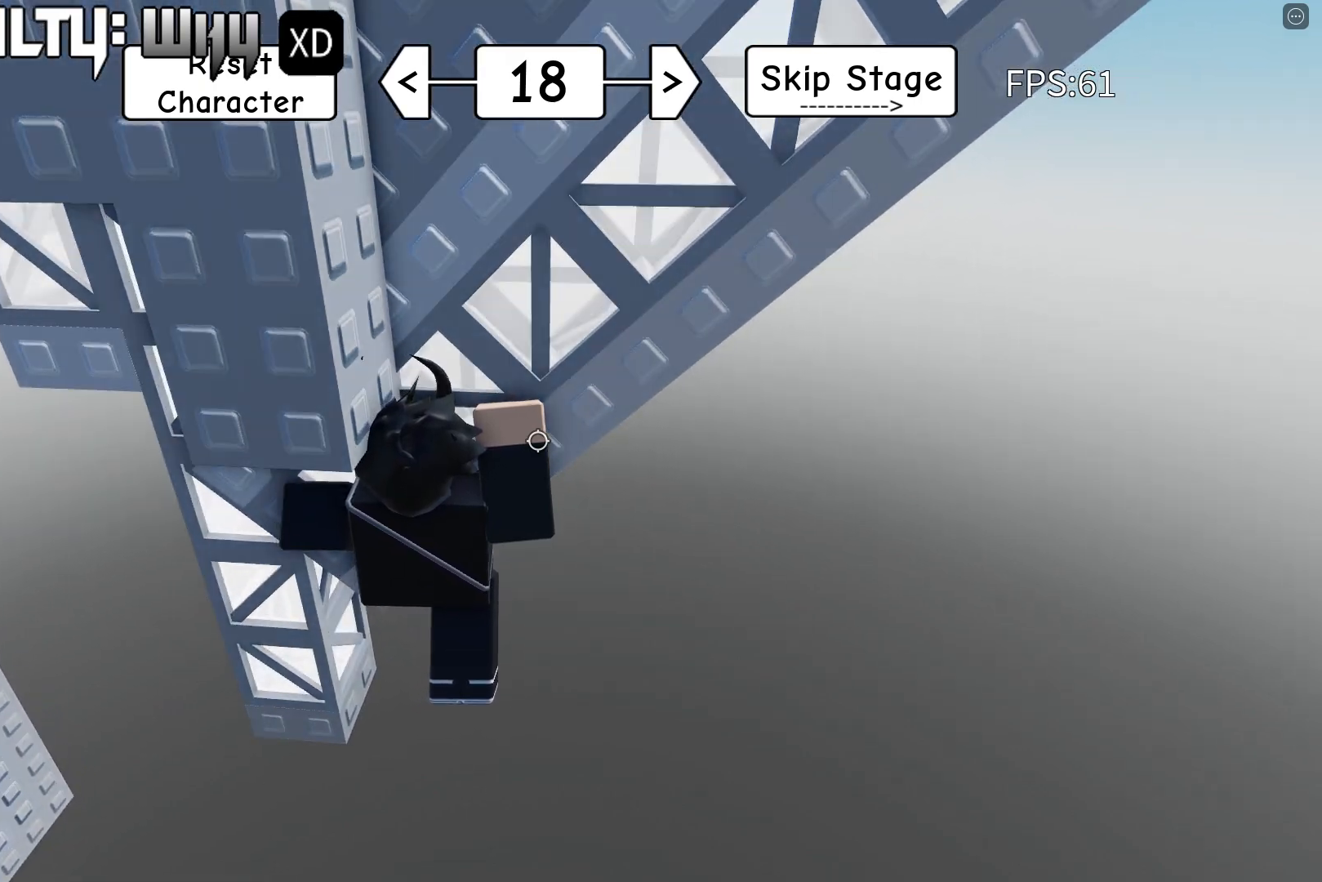
{"keys": ["w"], "events": [[50, "w", "up"], [117, "w", "down"], [183, "w", "up"], [250, "w", "down"], [300, "w", "up"], [367, "w", "down"], [417, "w", "up"], [483, "w", "down"]]}
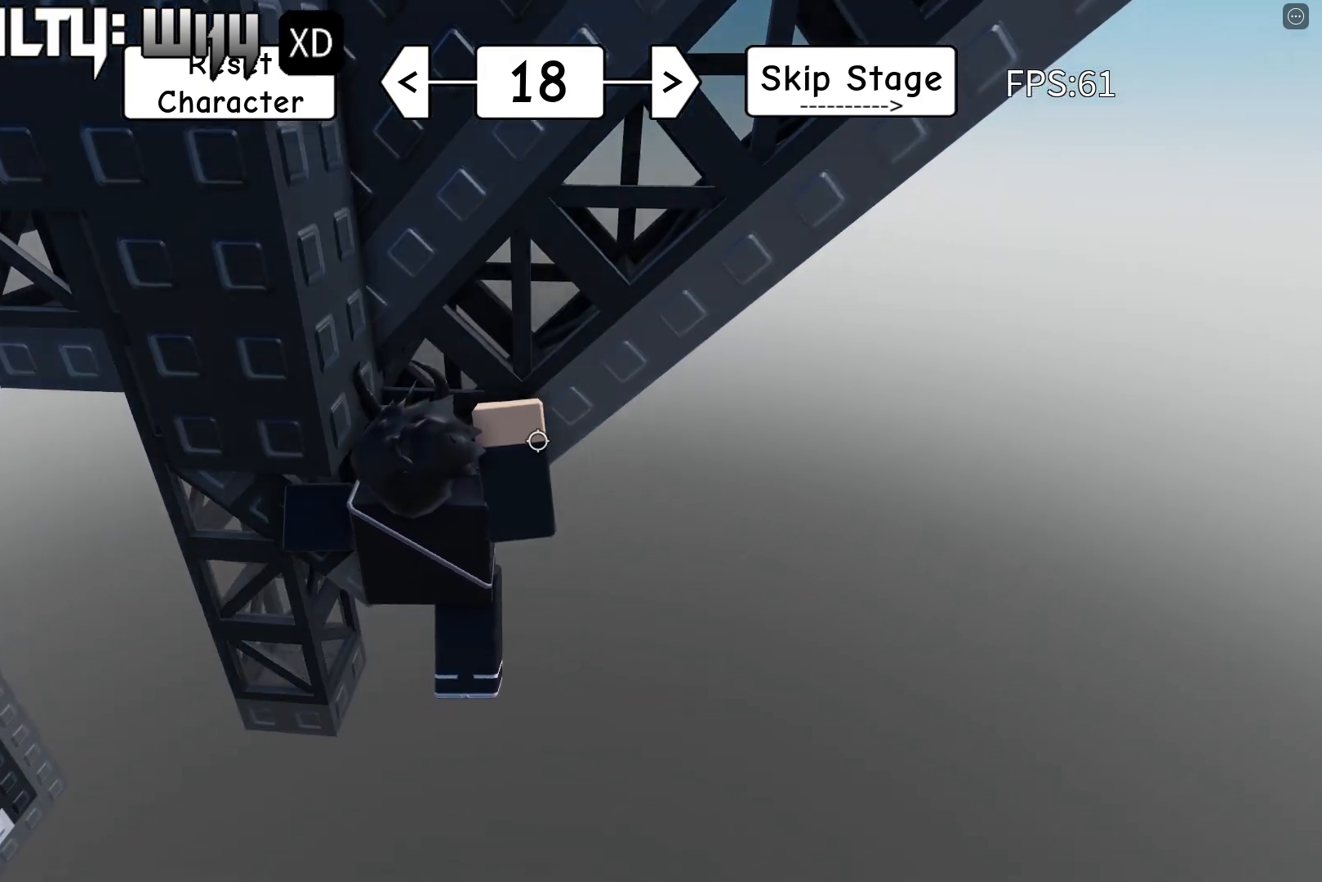
{"keys": [], "events": [[50, "w", "up"], [100, "w", "down"], [167, "w", "up"], [233, "w", "down"], [283, "w", "up"], [367, "w", "down"], [433, "w", "up"]]}
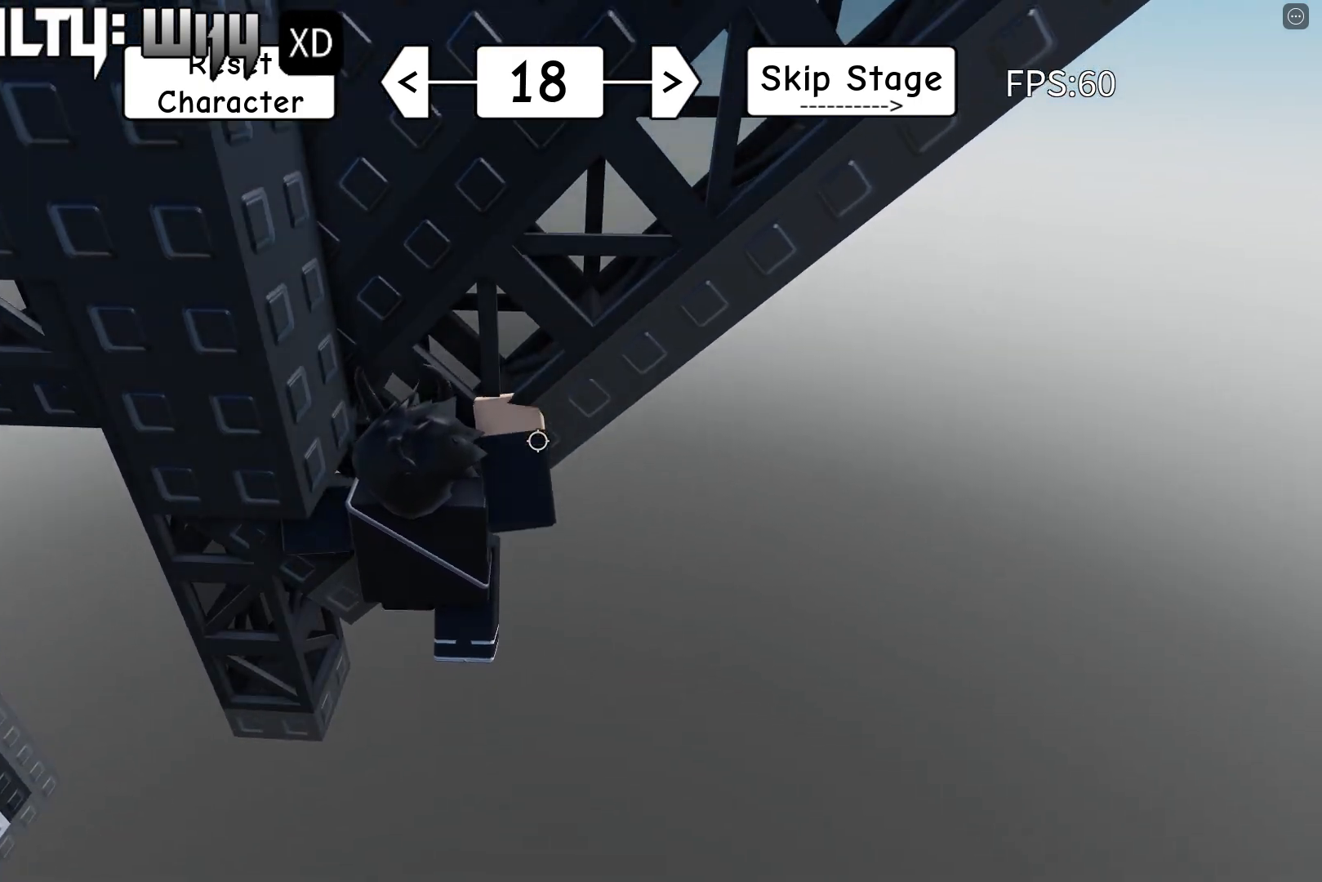
{"keys": ["d", "w"], "events": [[17, "w", "down"], [117, "w", "up"], [150, "w", "down"], [500, "d", "down"]]}
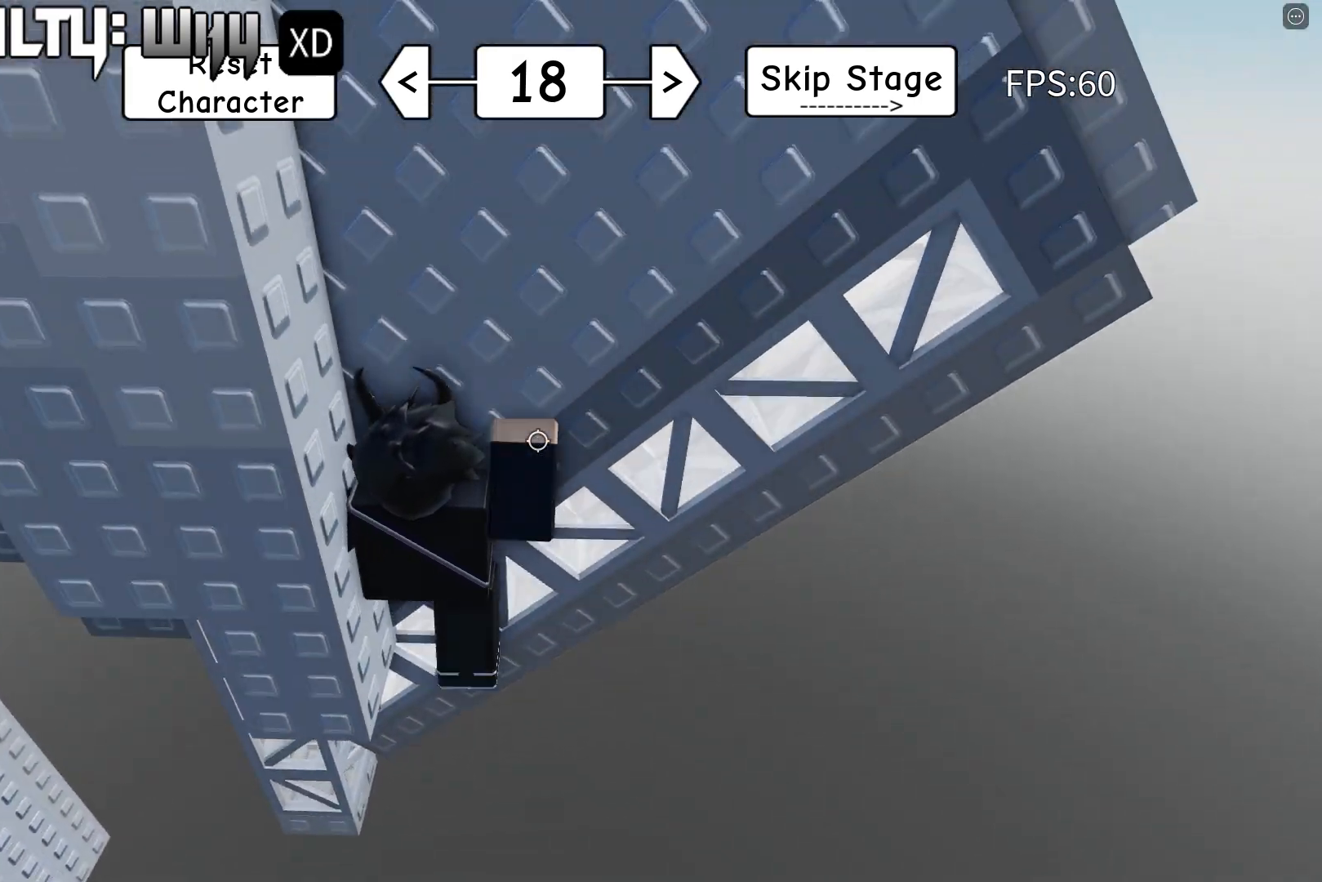
{"keys": ["d", "w"], "events": []}
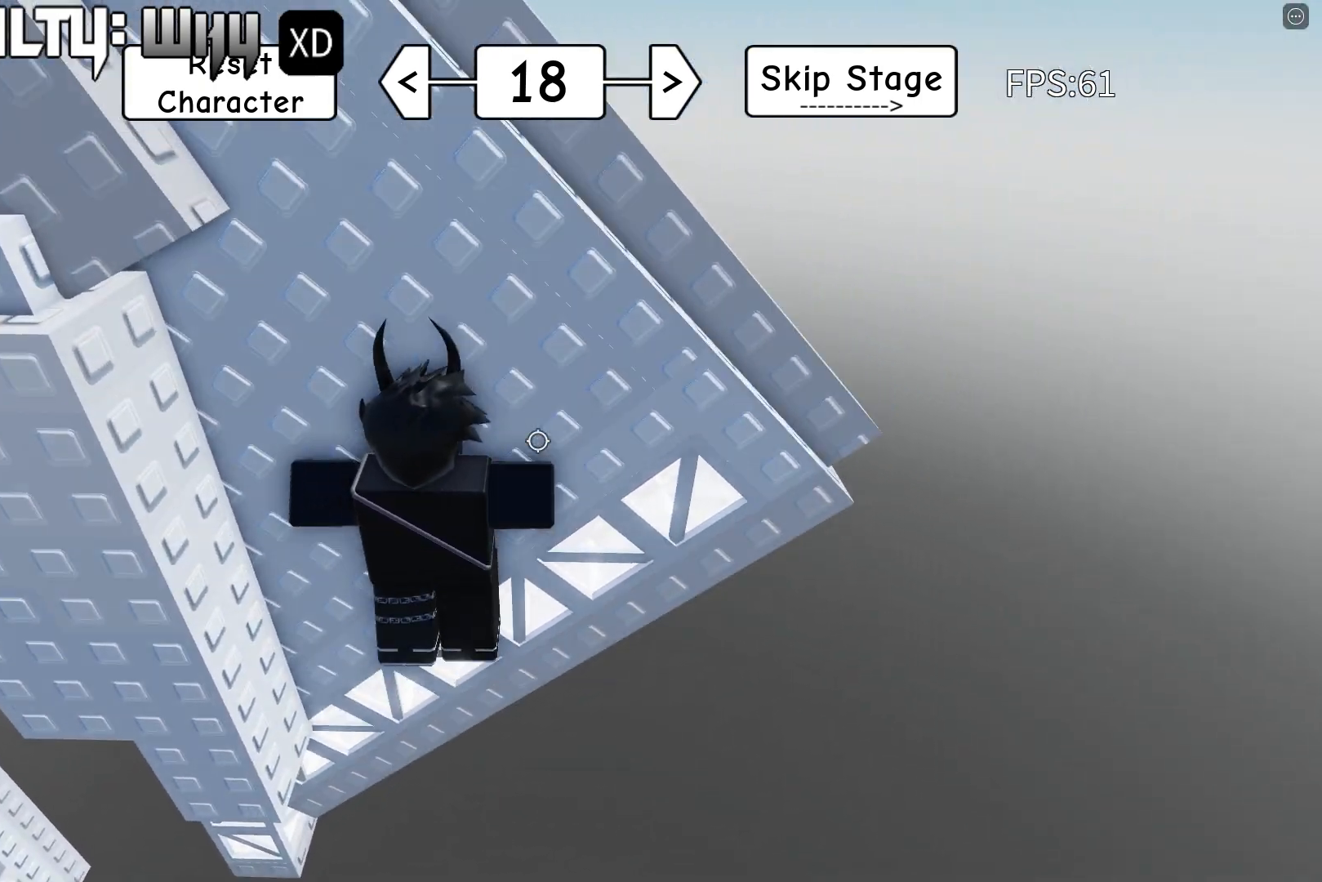
{"keys": ["a", "shift", "w"], "events": [[150, "d", "up"], [183, "w", "up"], [267, "shift", "down"], [383, "shift", "up"], [483, "a", "down"], [483, "shift", "down"], [500, "w", "down"]]}